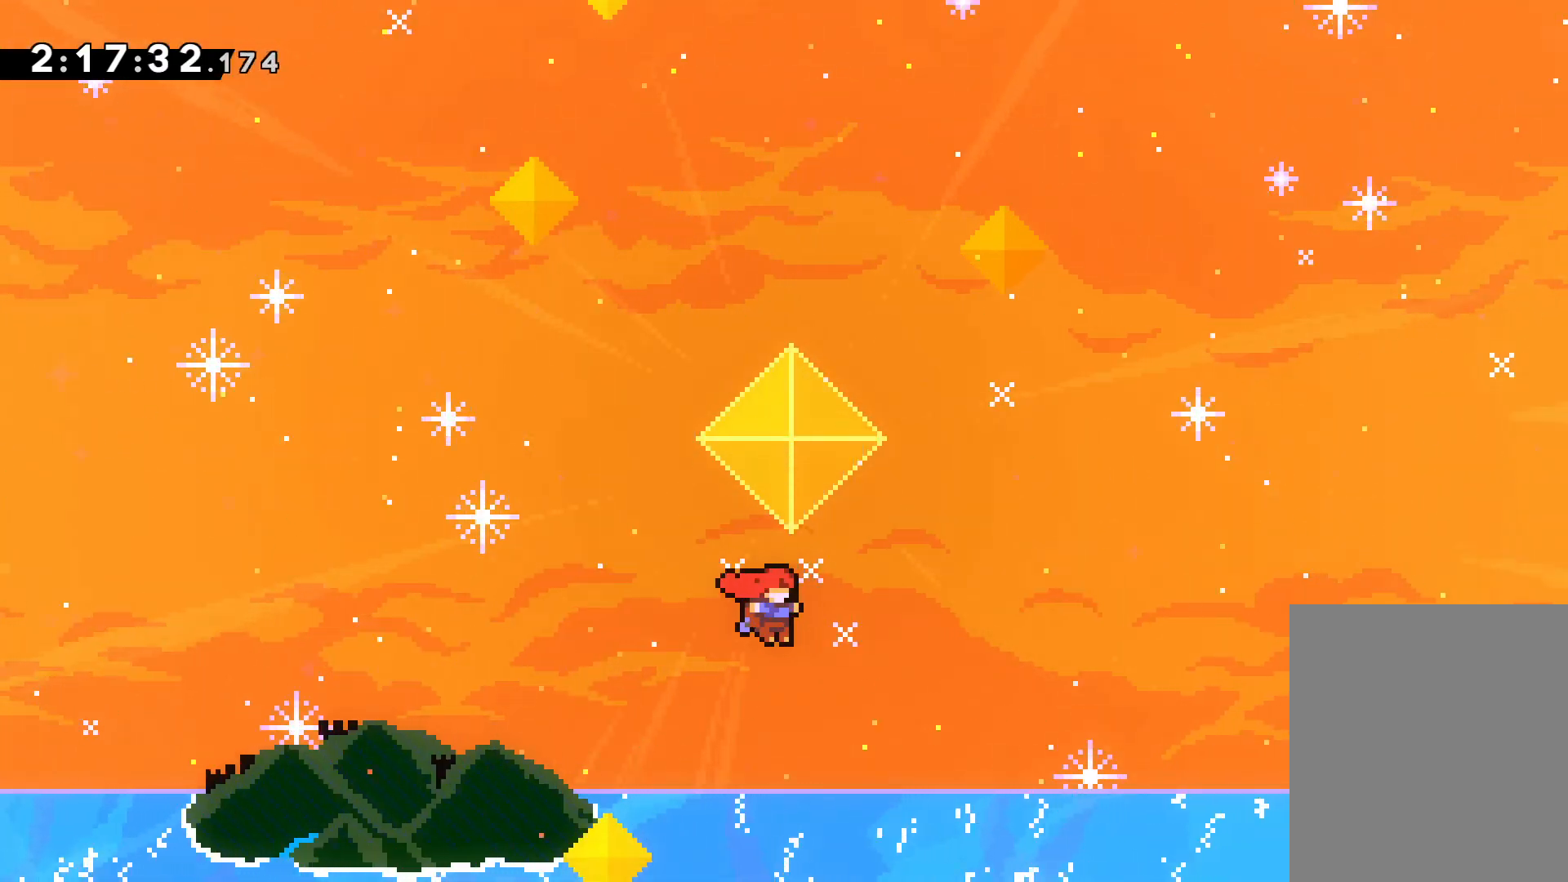
Gameplay with keyboard; each line is a JSON object with the keys held at the frame after it. "events" lists presses ("down") and releases ("up") of "dash", "down", "grab", "jump", "left", "right" and "up" between this image and that frame as [ms after this image, input, new state], when the widget could be followed in between. No other keys are recorded. Mouse input is not recorded. Key names are as the overlay labels them; some are game actions (e.g. jump) rather than physical keys.
{"keys": ["jump", "right", "up"], "events": []}
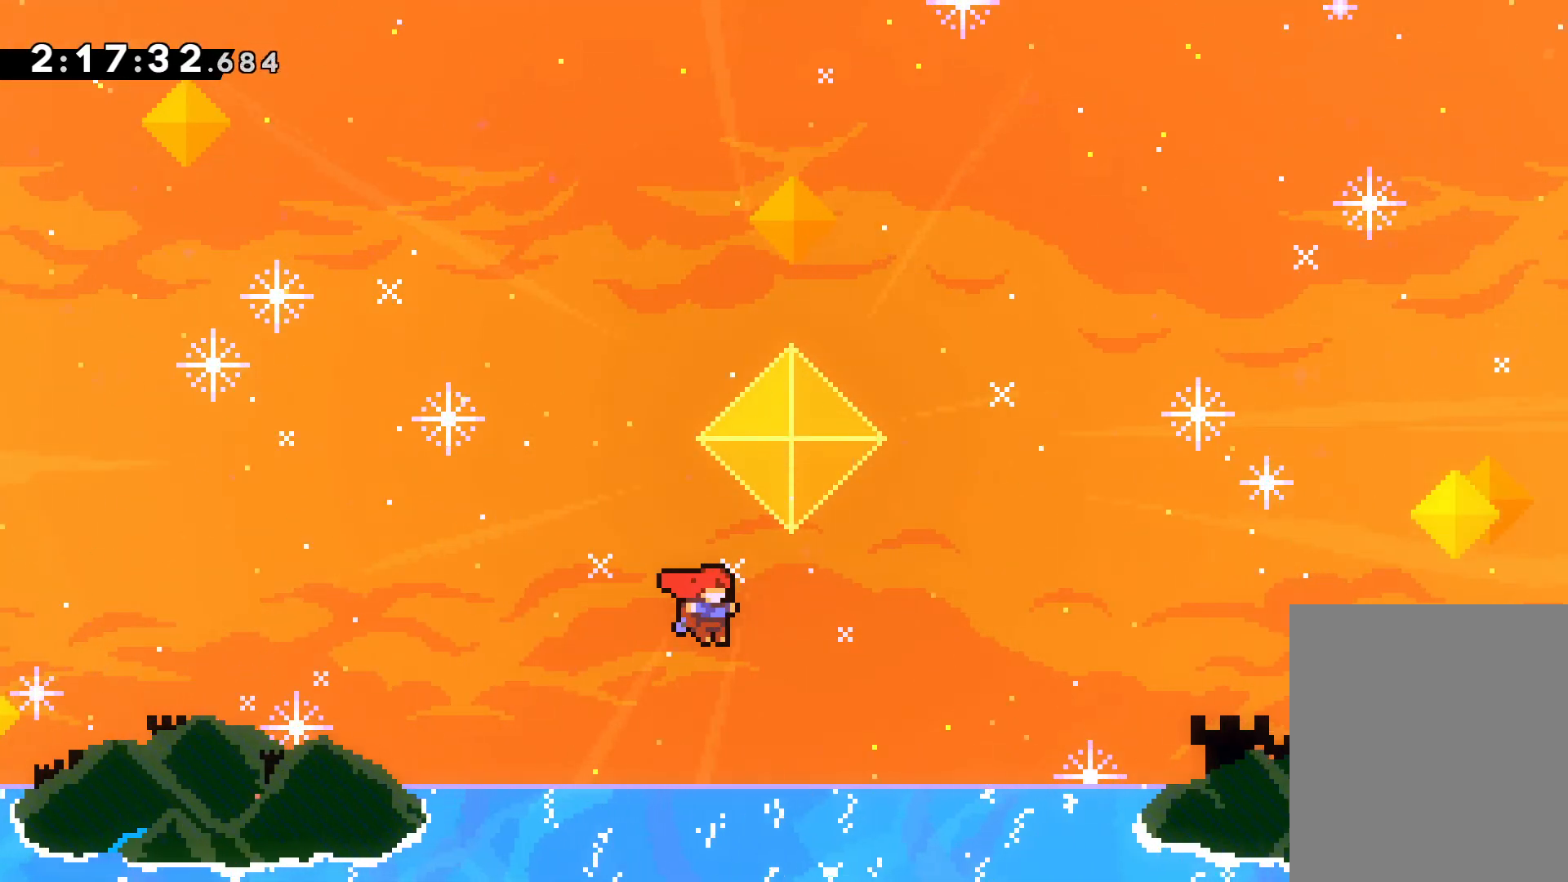
{"keys": ["jump", "right", "up"], "events": []}
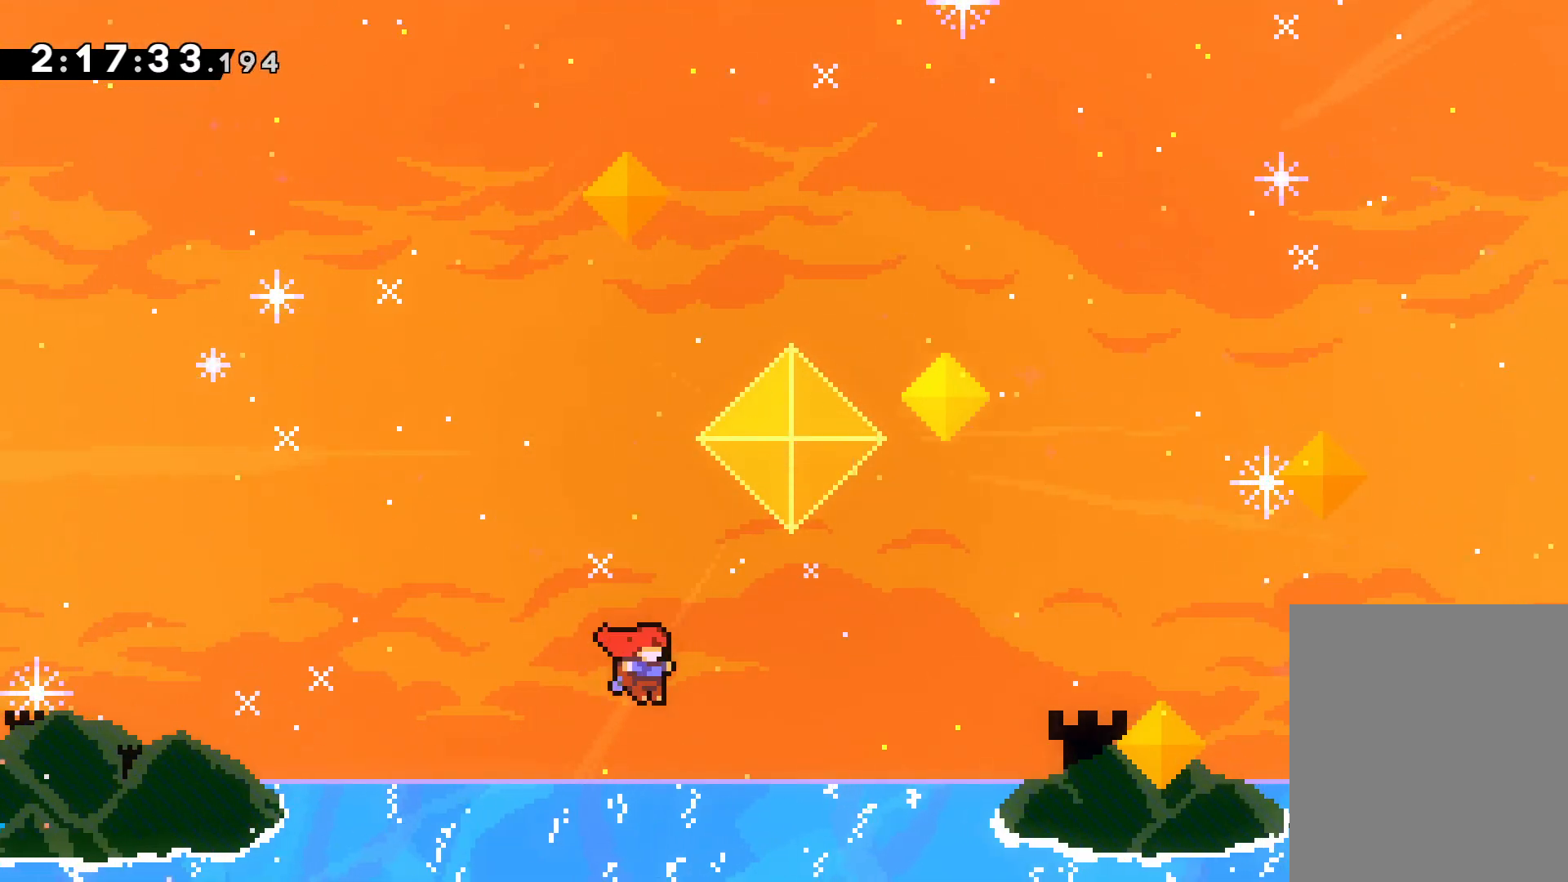
{"keys": ["dash", "right", "up"], "events": [[283, "dash", "down"], [317, "jump", "up"]]}
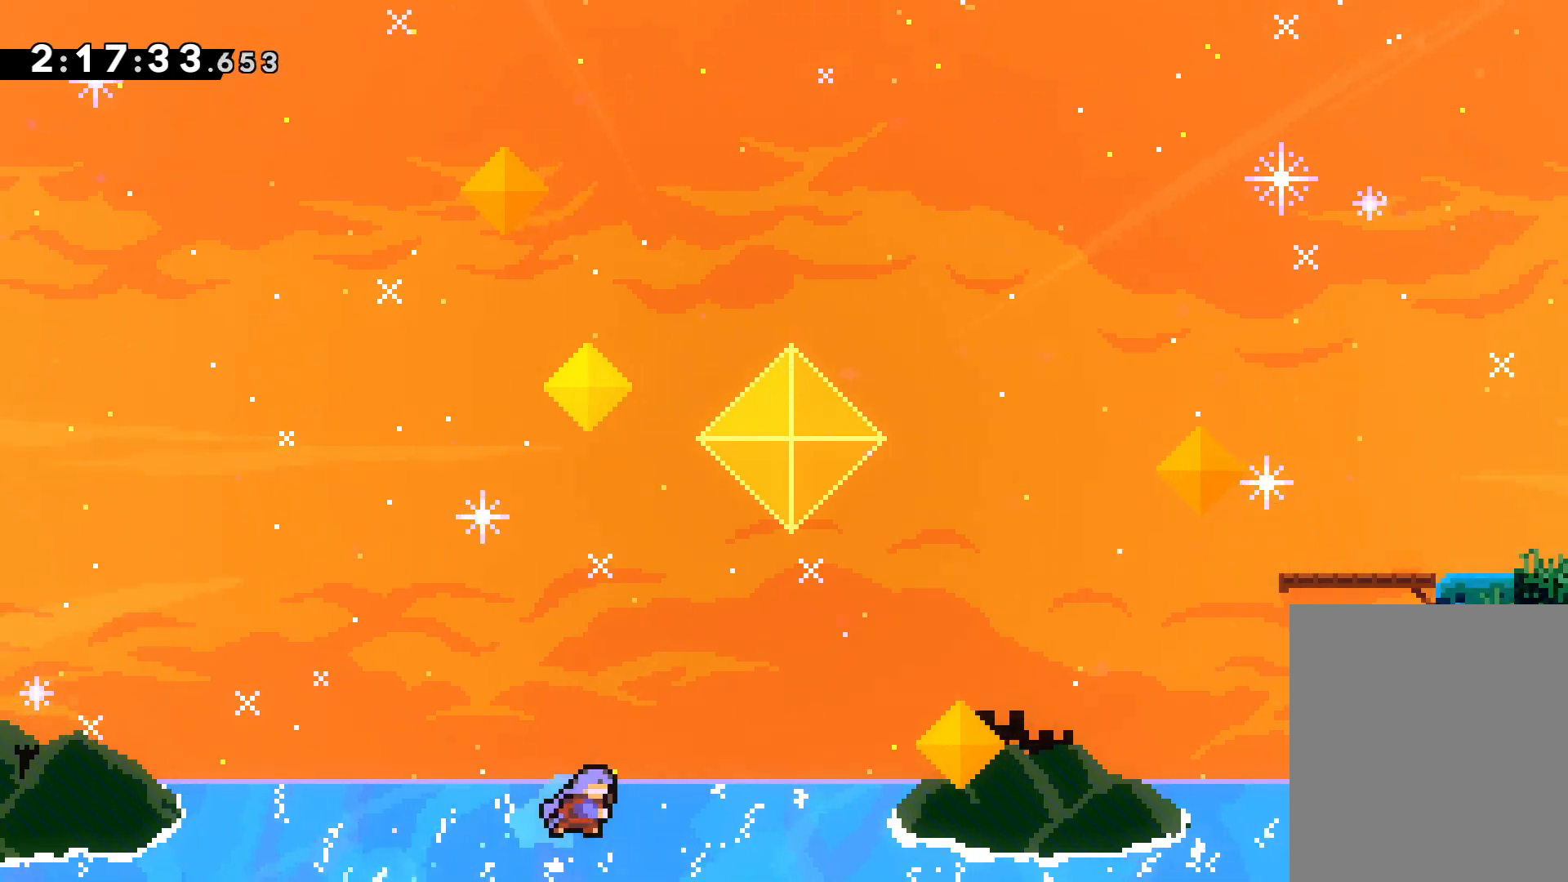
{"keys": ["dash", "right", "up"], "events": []}
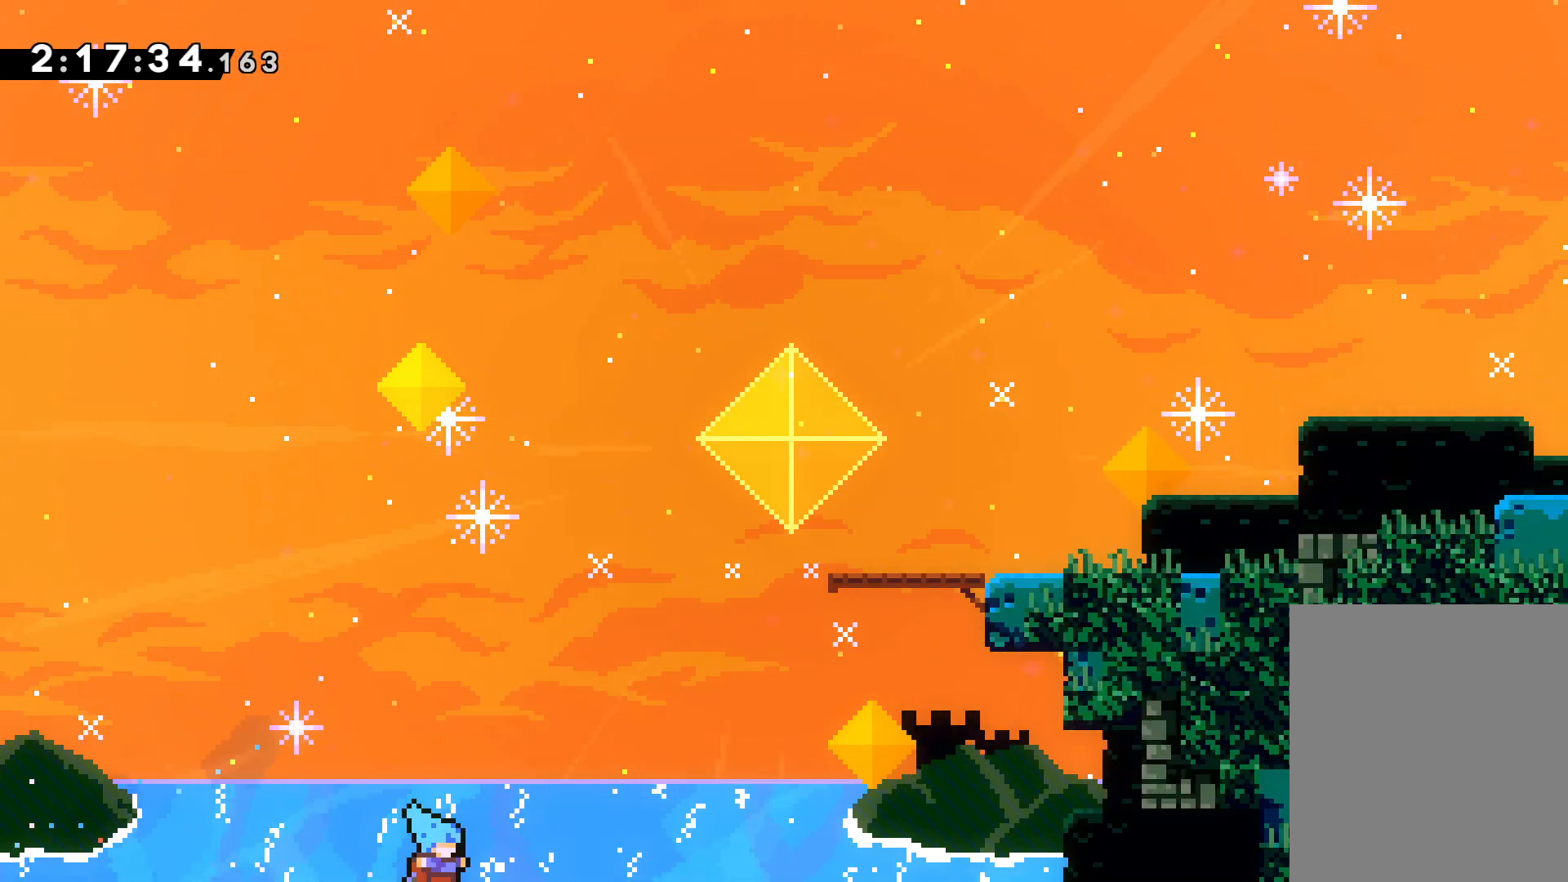
{"keys": [], "events": [[250, "dash", "up"], [383, "right", "up"], [383, "up", "up"]]}
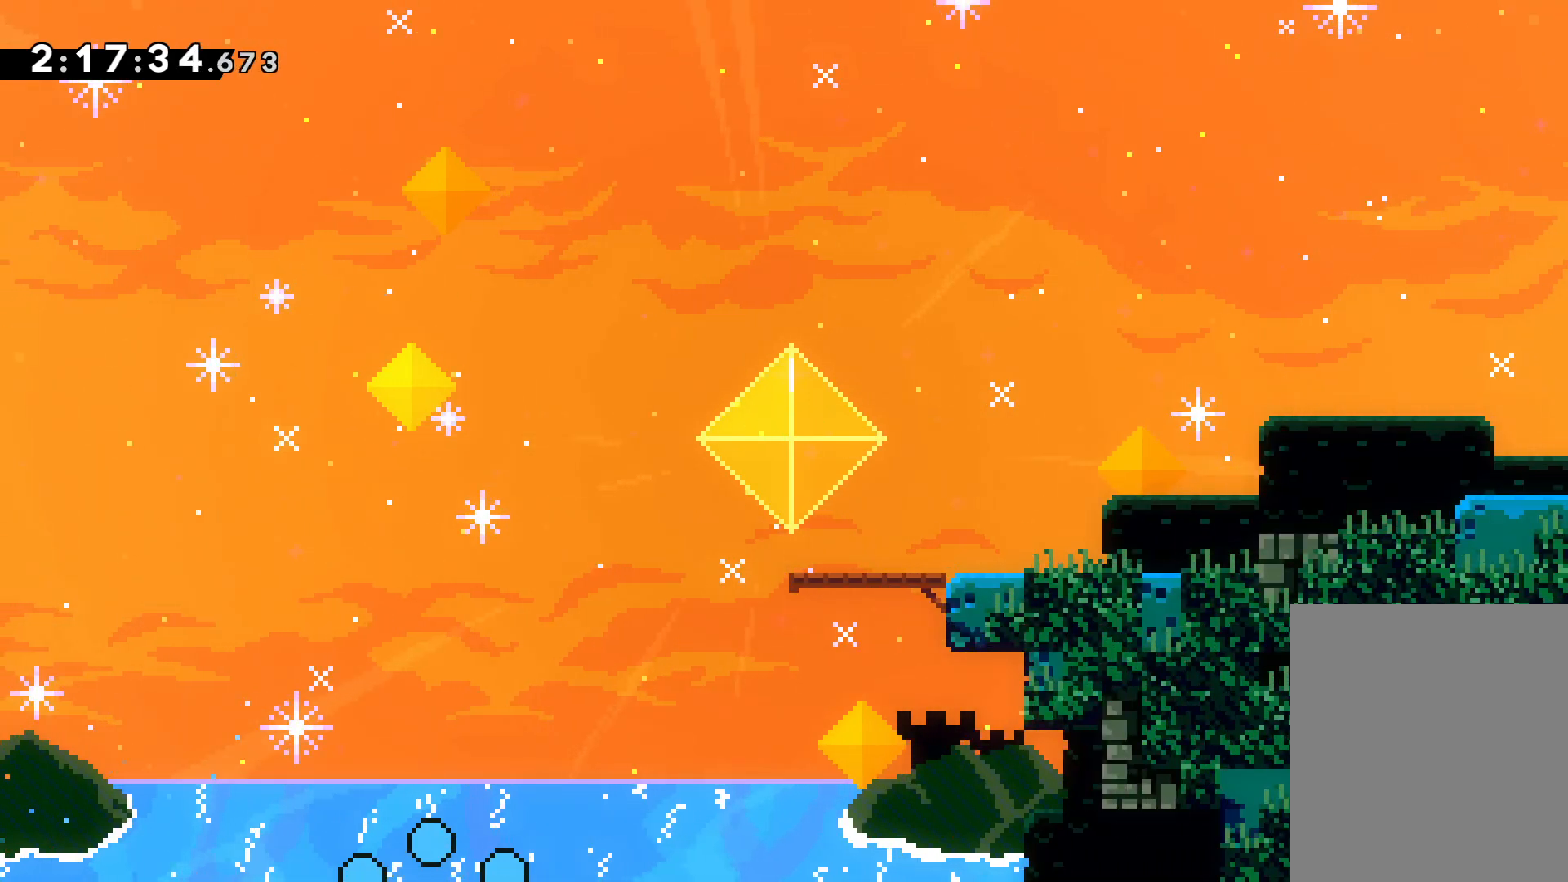
{"keys": ["jump"], "events": [[367, "jump", "down"]]}
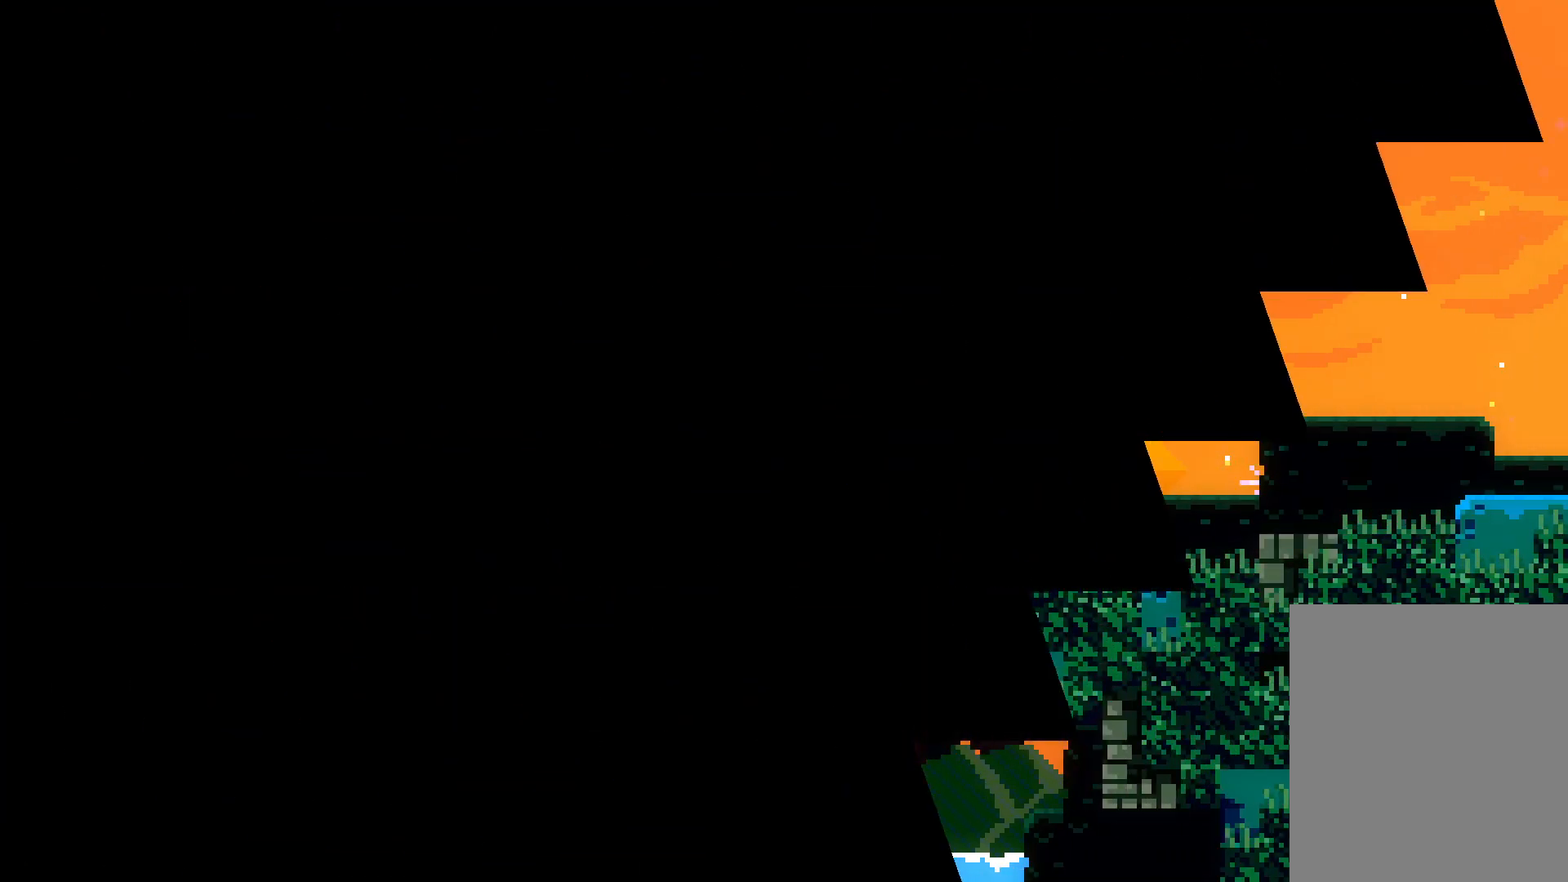
{"keys": [], "events": [[150, "jump", "up"]]}
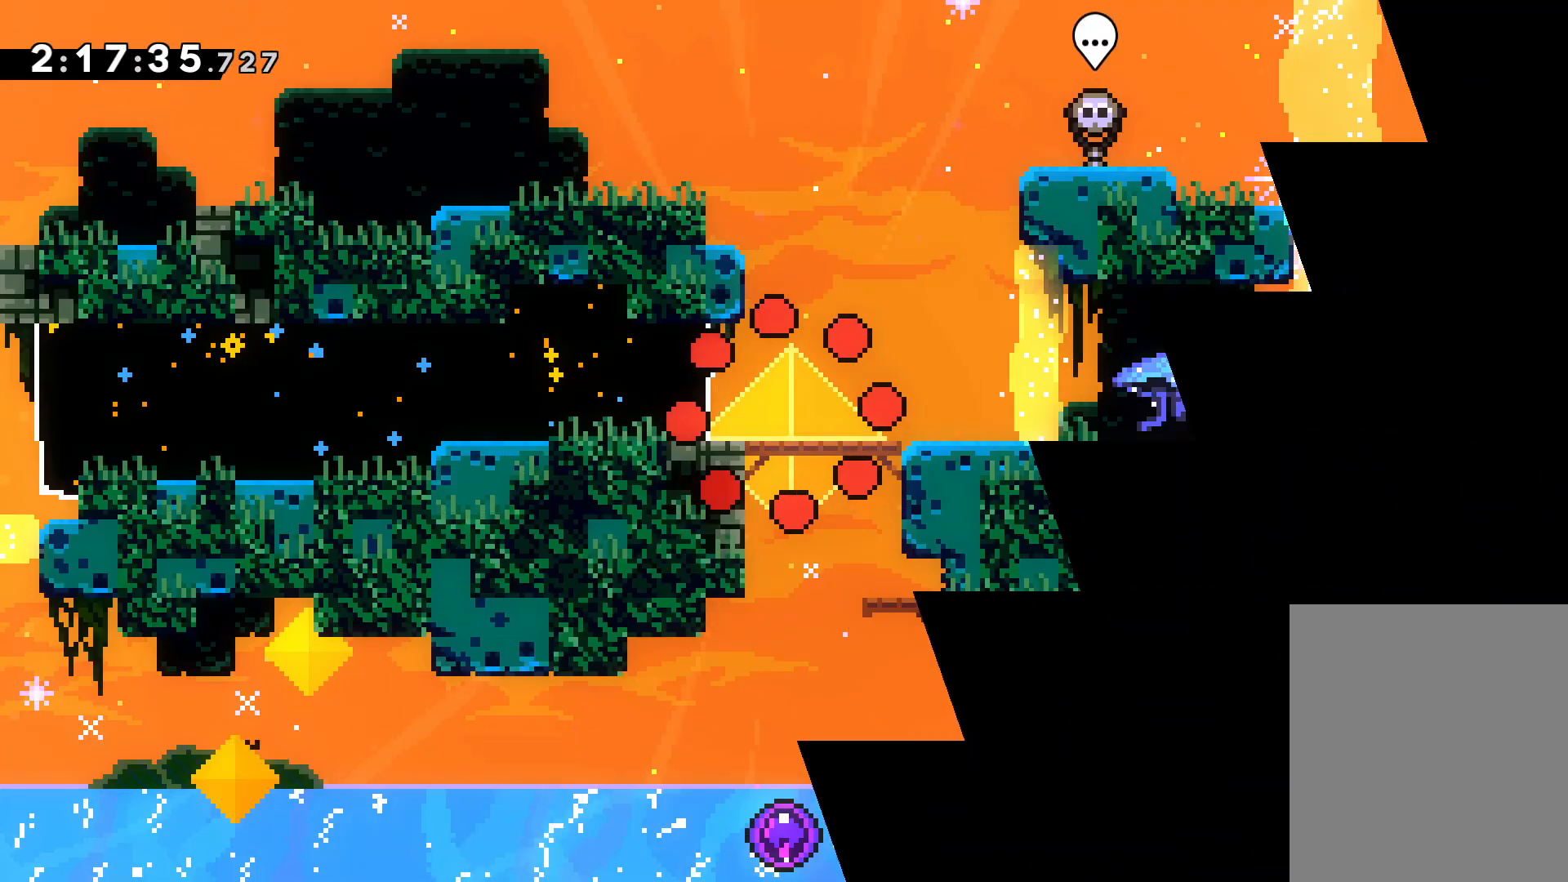
{"keys": ["dash", "down", "right"], "events": [[367, "dash", "down"], [367, "down", "down"], [367, "right", "down"]]}
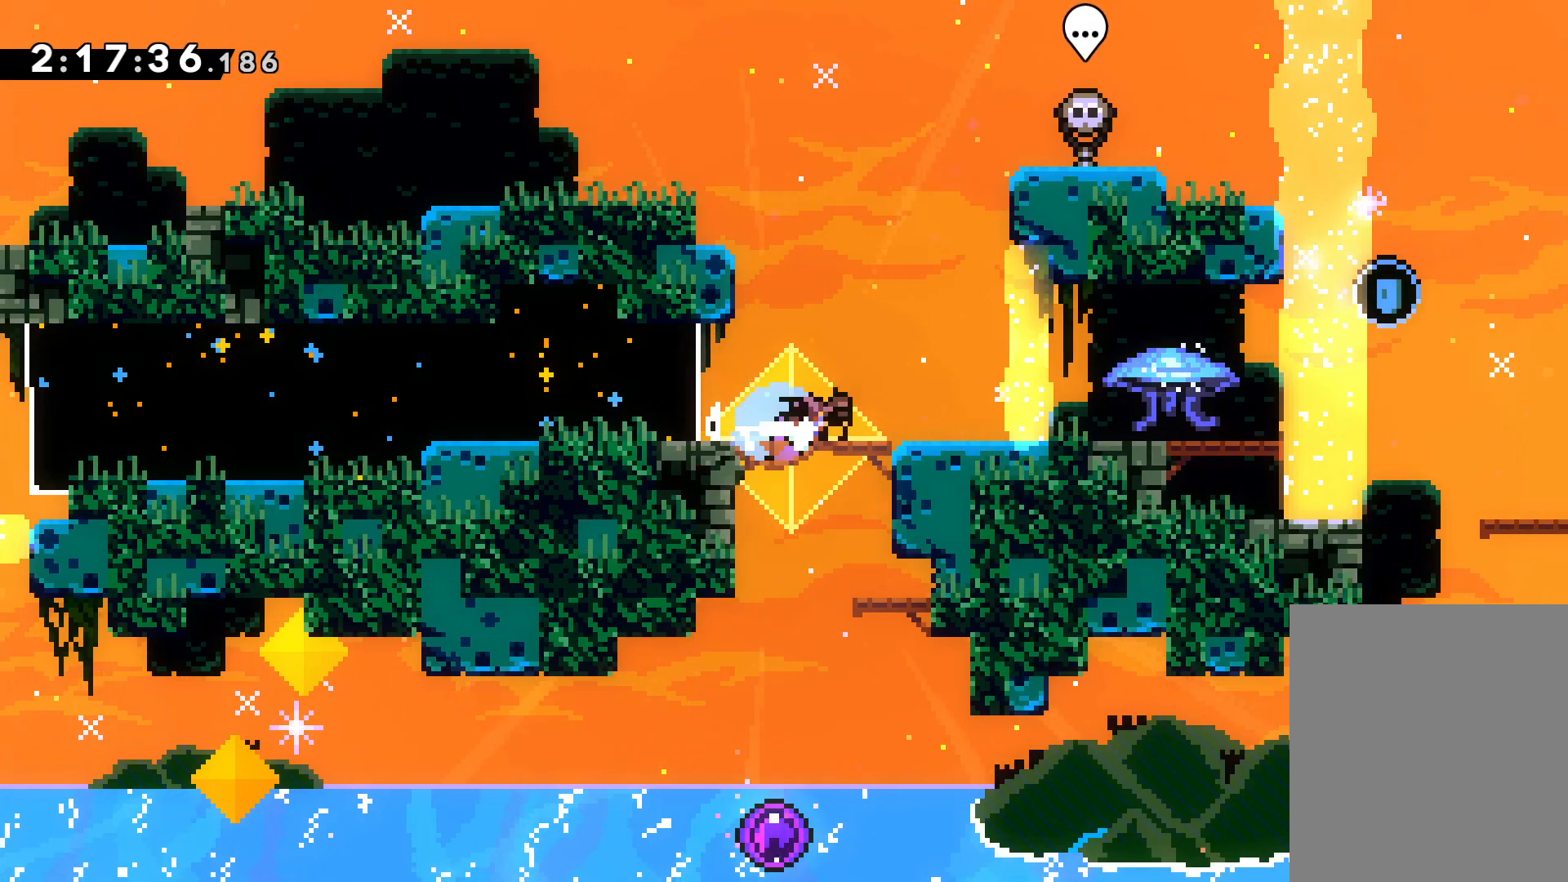
{"keys": ["down", "jump", "right"], "events": [[50, "dash", "up"], [50, "jump", "down"], [100, "dash", "down"], [150, "jump", "up"], [200, "grab", "down"], [267, "dash", "up"], [500, "grab", "up"], [500, "jump", "down"]]}
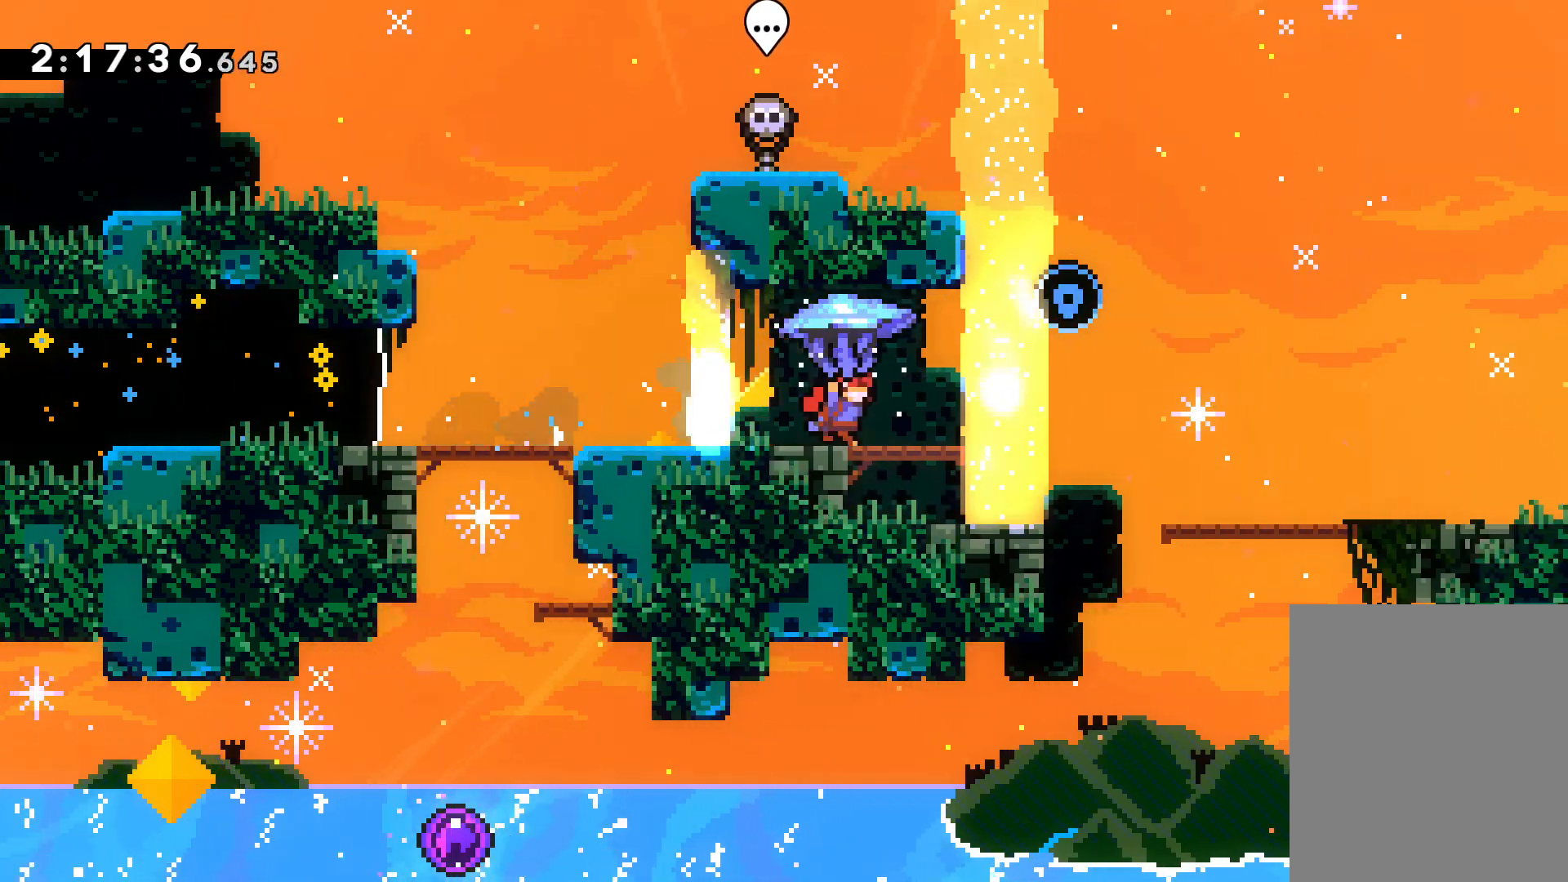
{"keys": ["right"], "events": [[117, "dash", "down"], [133, "jump", "up"], [233, "dash", "up"], [300, "dash", "down"], [367, "down", "up"], [417, "dash", "up"]]}
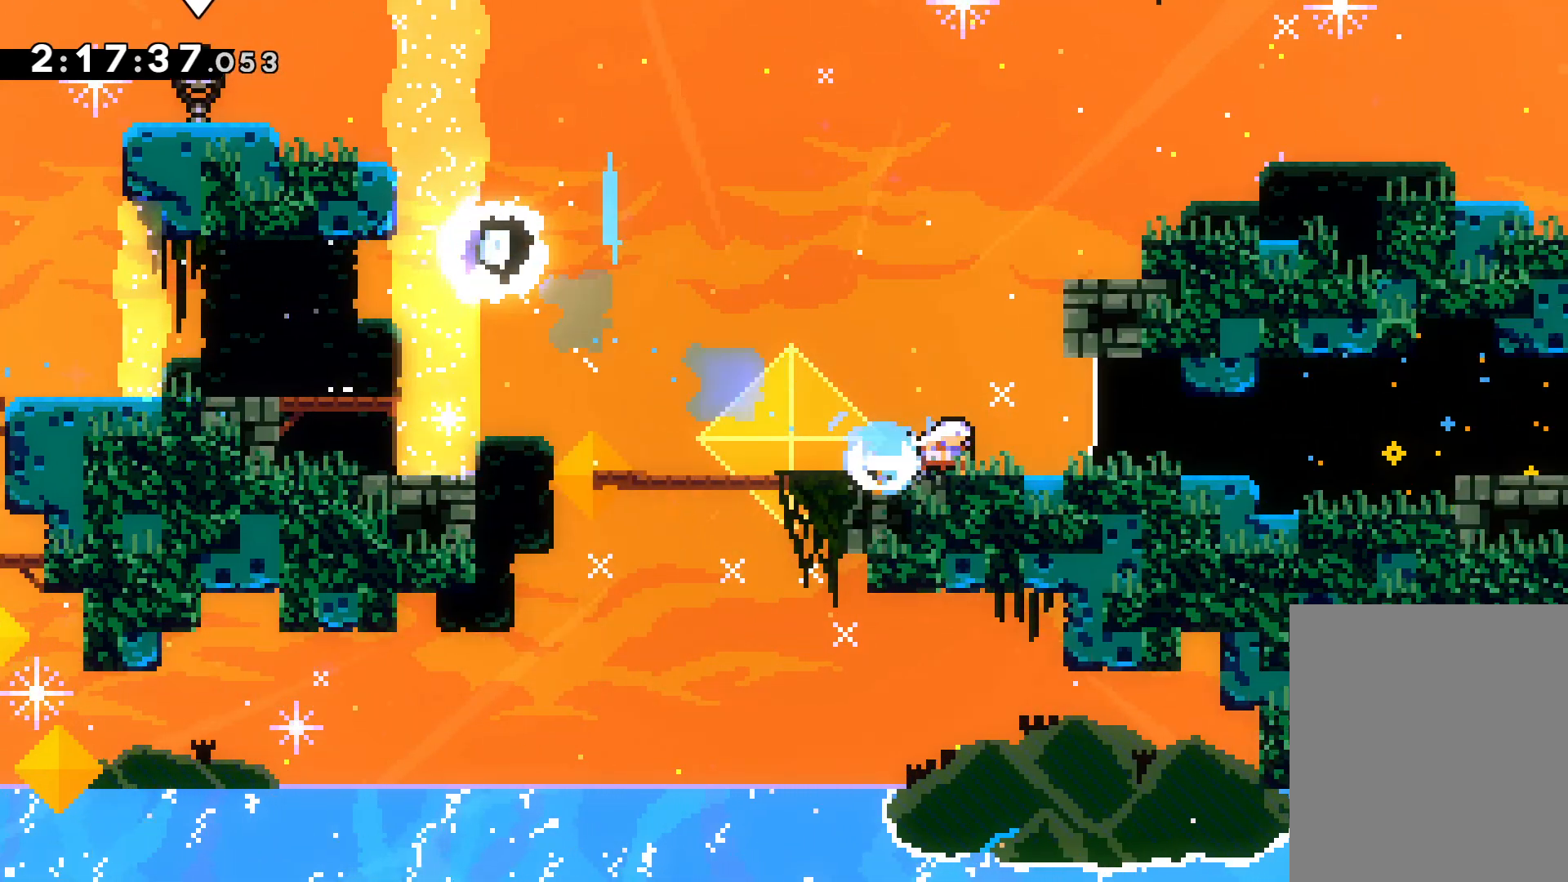
{"keys": ["down", "jump", "right"], "events": [[433, "jump", "down"], [467, "down", "down"]]}
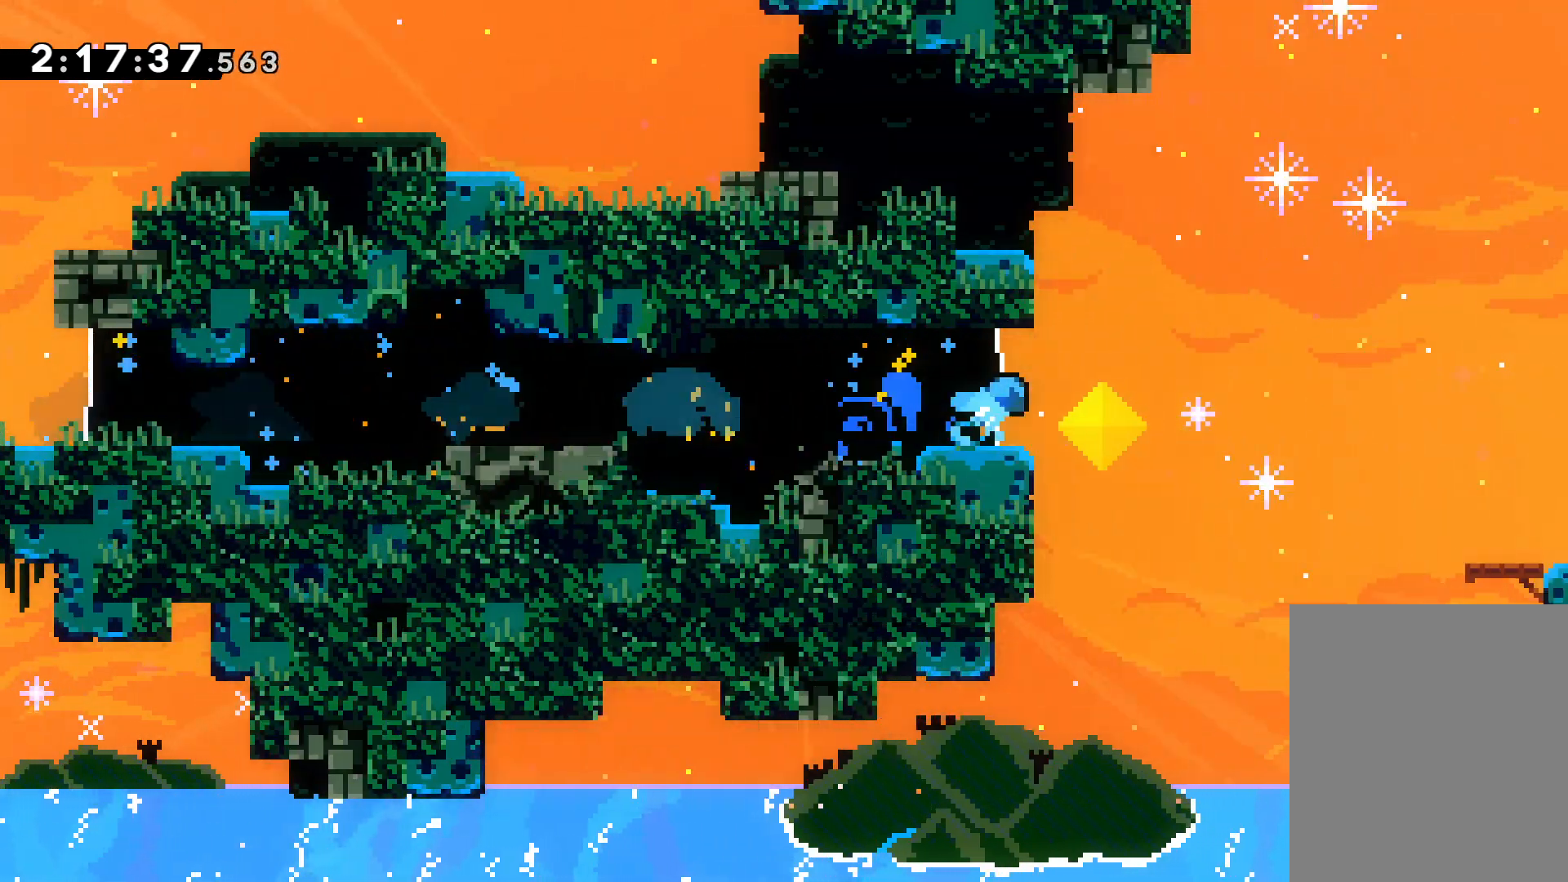
{"keys": ["down", "grab", "right"], "events": [[67, "dash", "down"], [100, "jump", "up"], [250, "dash", "up"], [333, "dash", "down"], [450, "grab", "down"], [467, "dash", "up"]]}
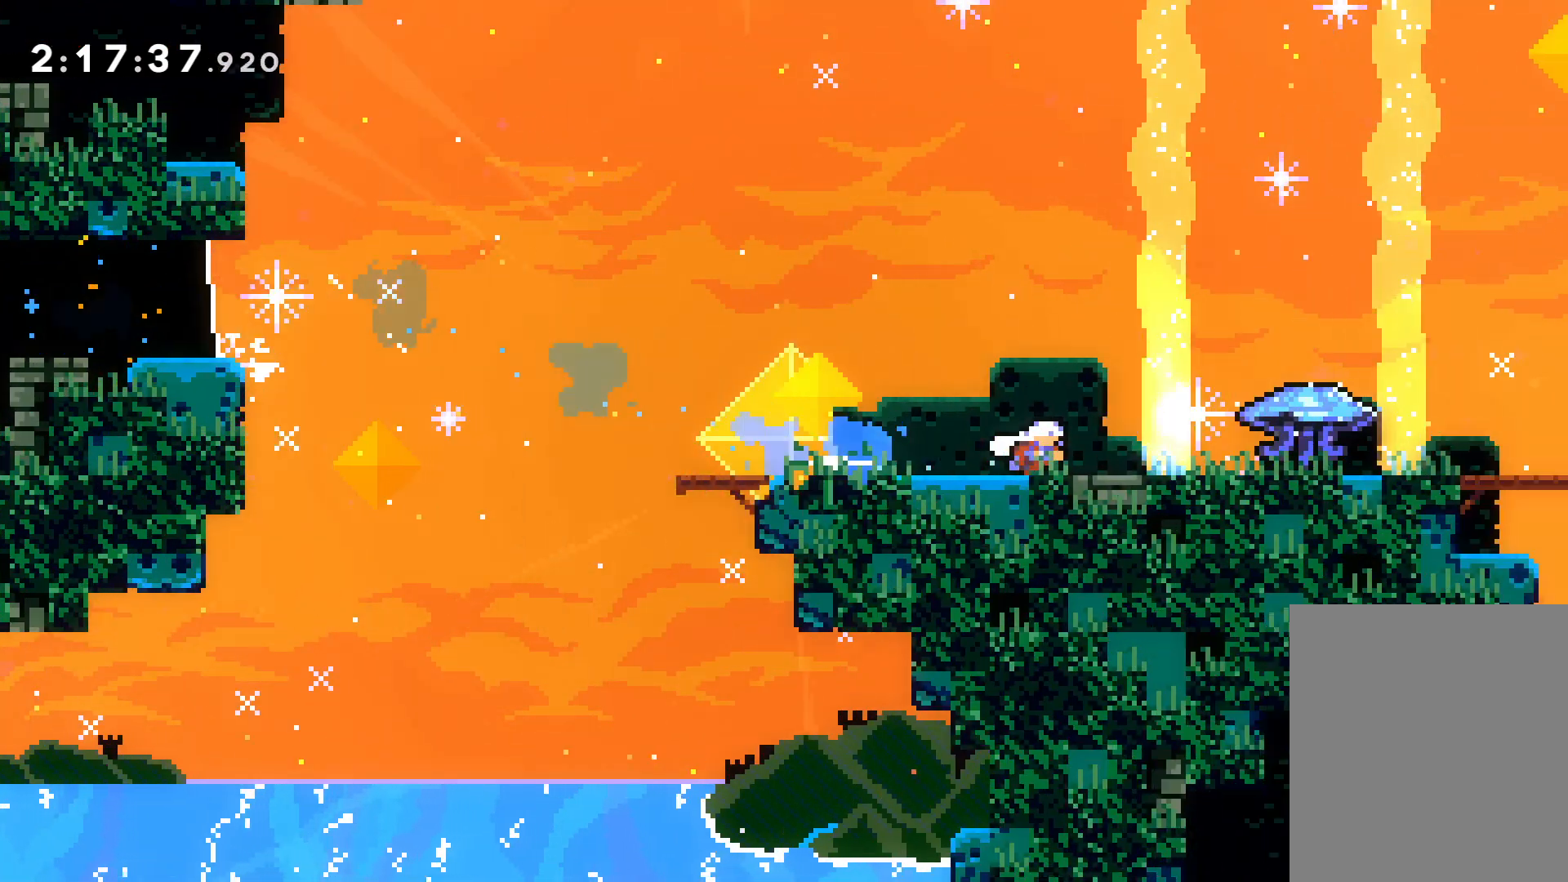
{"keys": [], "events": [[233, "grab", "up"], [400, "right", "up"], [417, "down", "up"]]}
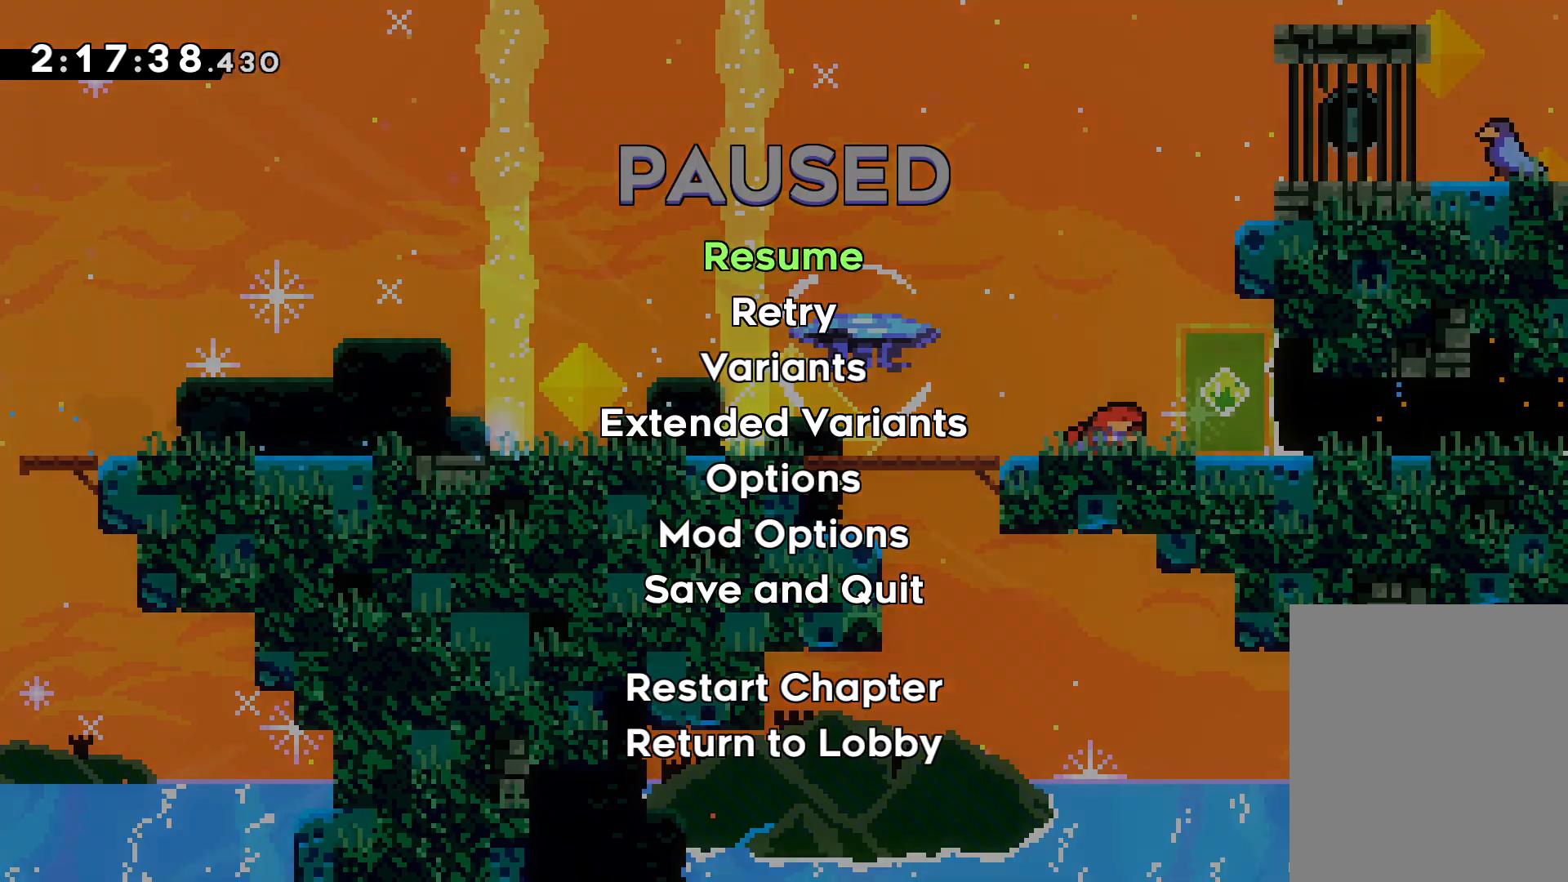
{"keys": [], "events": [[17, "down", "down"], [83, "grab", "down"], [133, "down", "up"], [183, "grab", "up"]]}
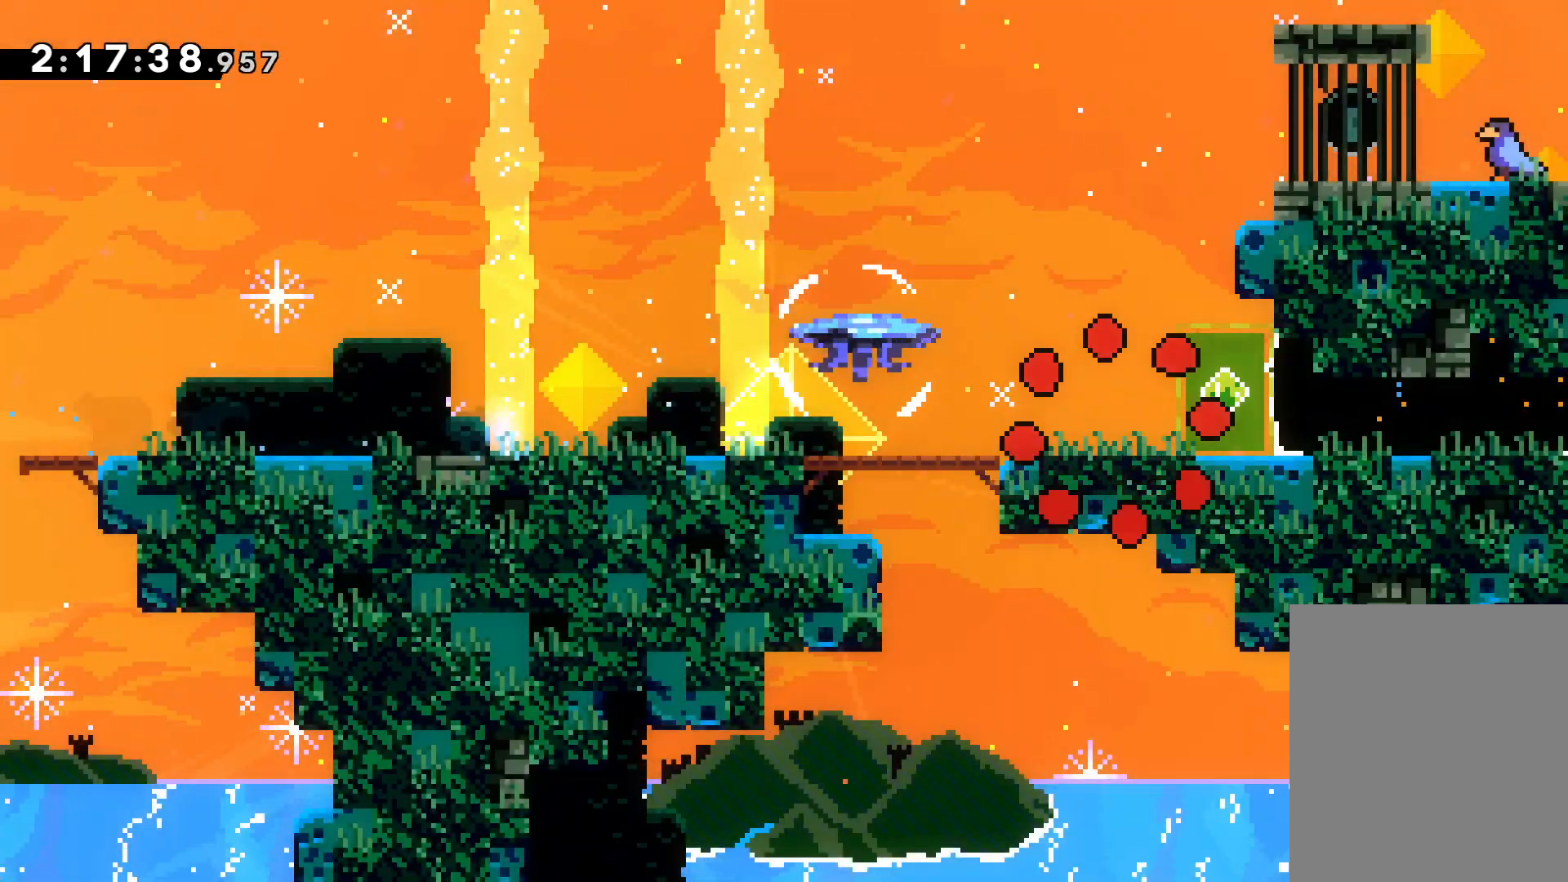
{"keys": [], "events": []}
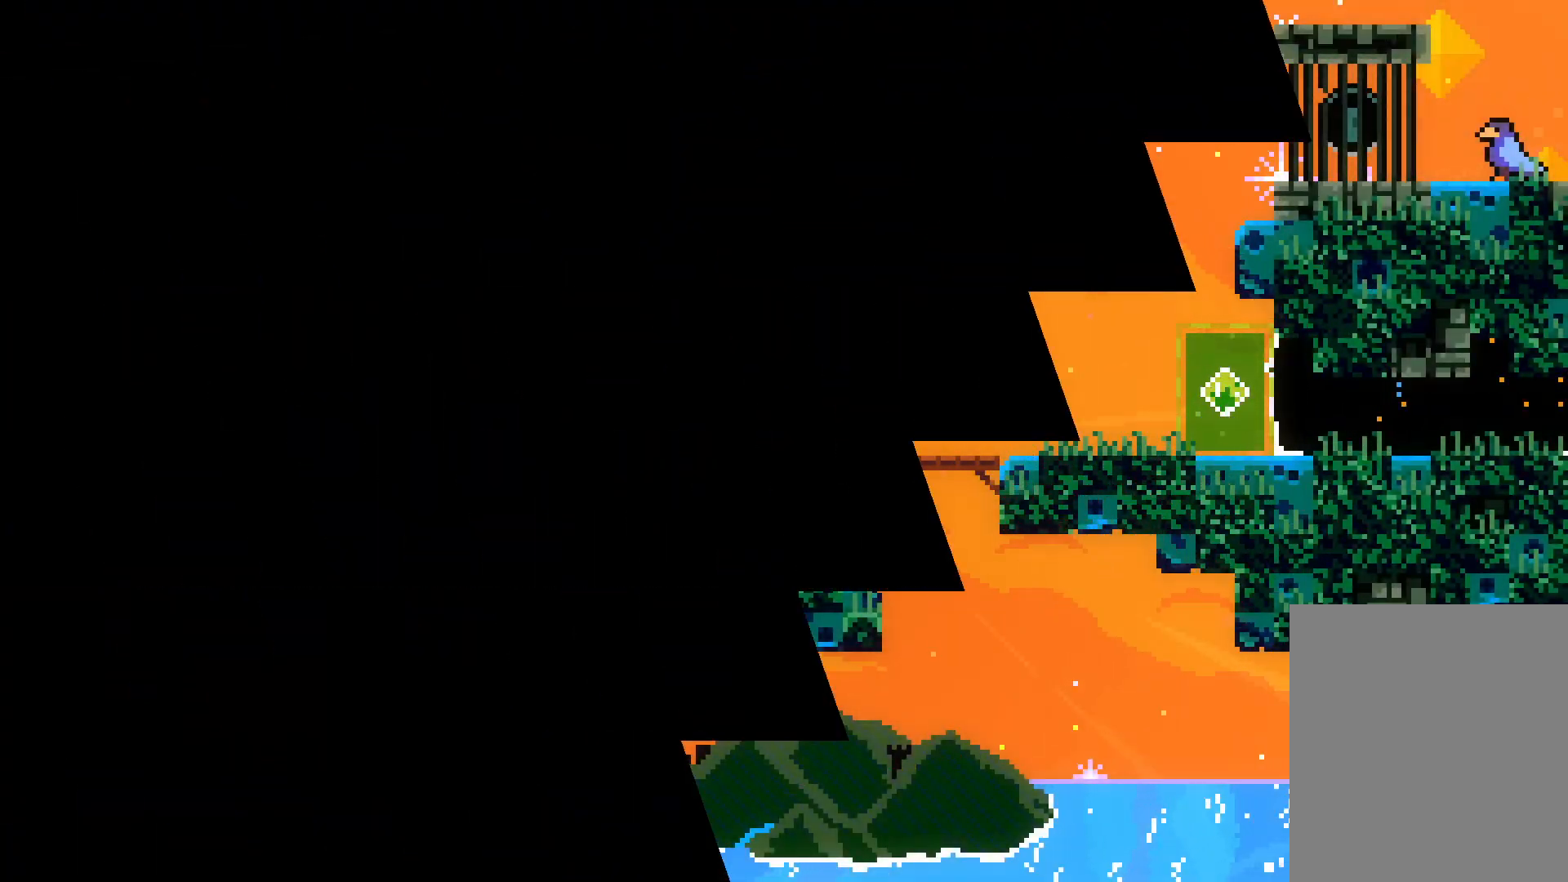
{"keys": [], "events": []}
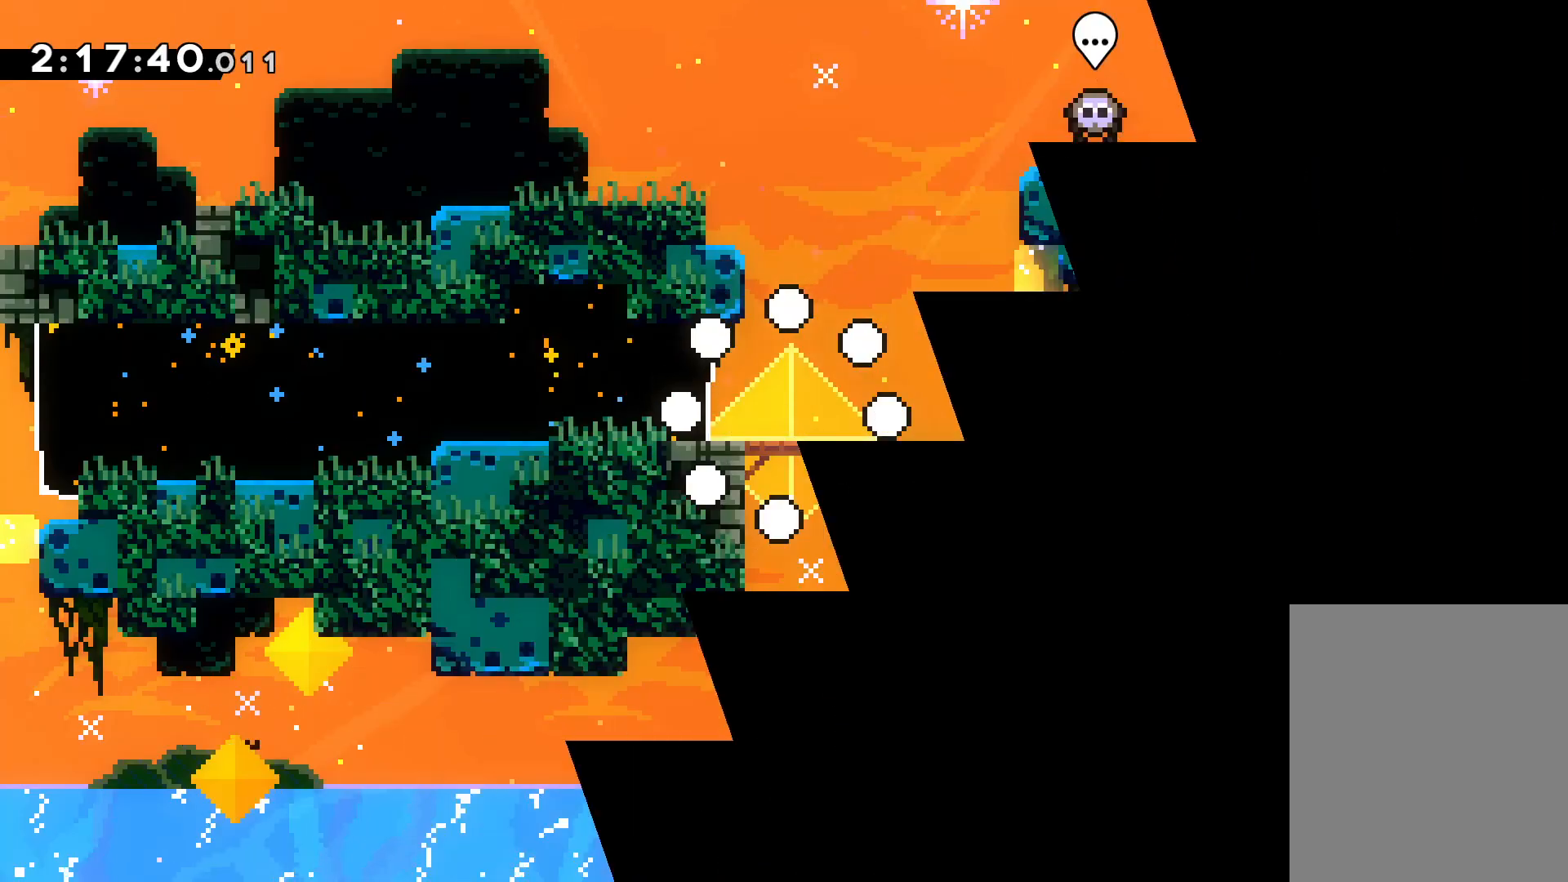
{"keys": ["dash", "down", "right"], "events": [[400, "down", "down"], [400, "right", "down"], [417, "dash", "down"]]}
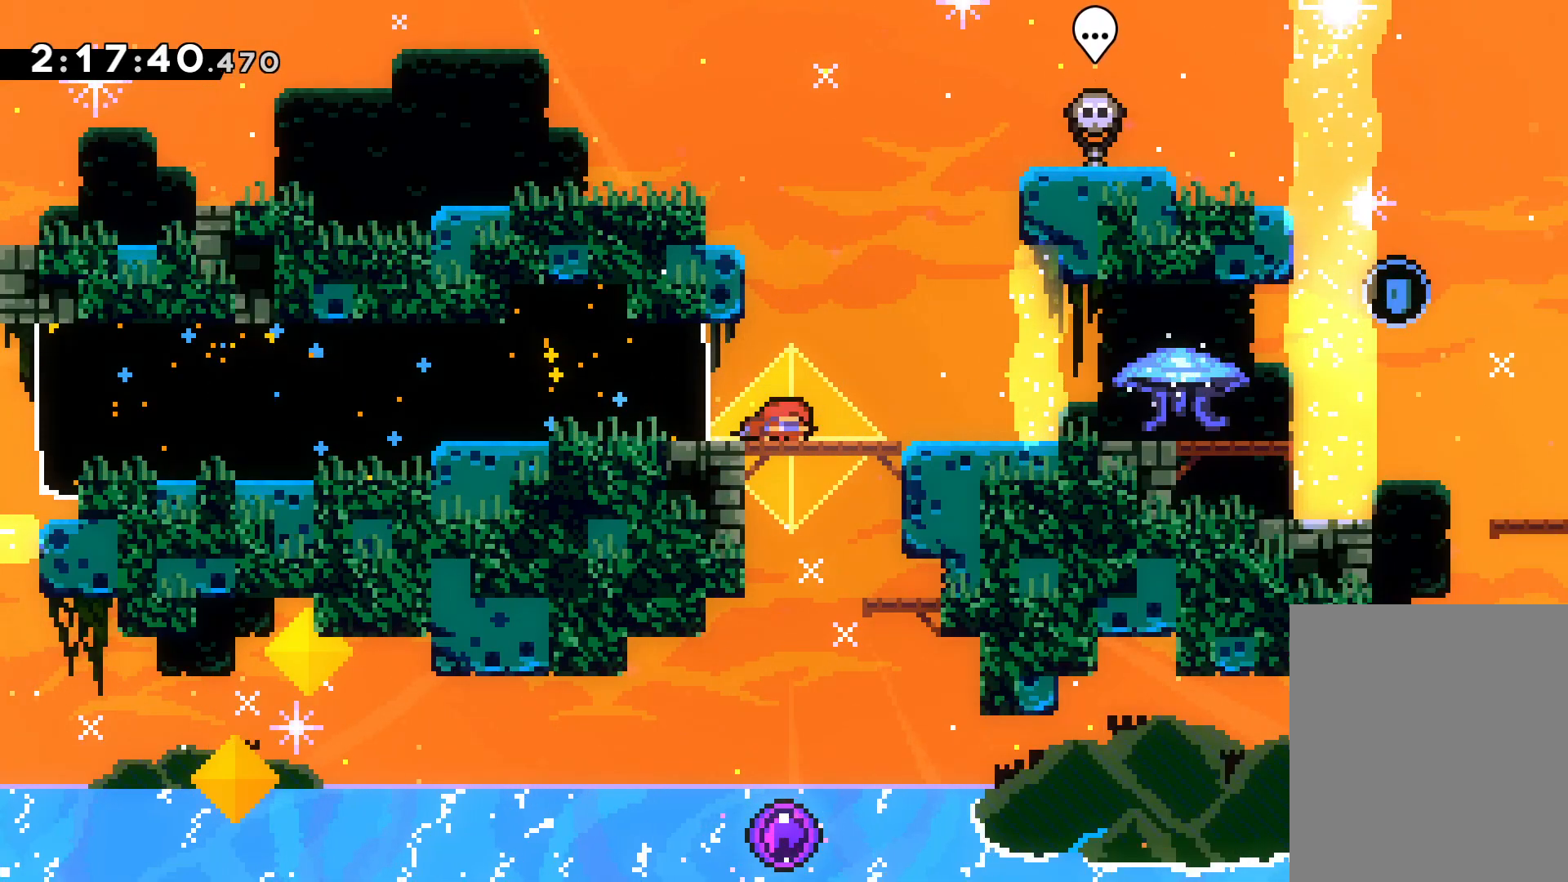
{"keys": ["down", "right"], "events": [[100, "jump", "down"], [133, "dash", "up"], [167, "dash", "down"], [200, "jump", "up"], [233, "grab", "down"], [300, "dash", "up"], [500, "grab", "up"]]}
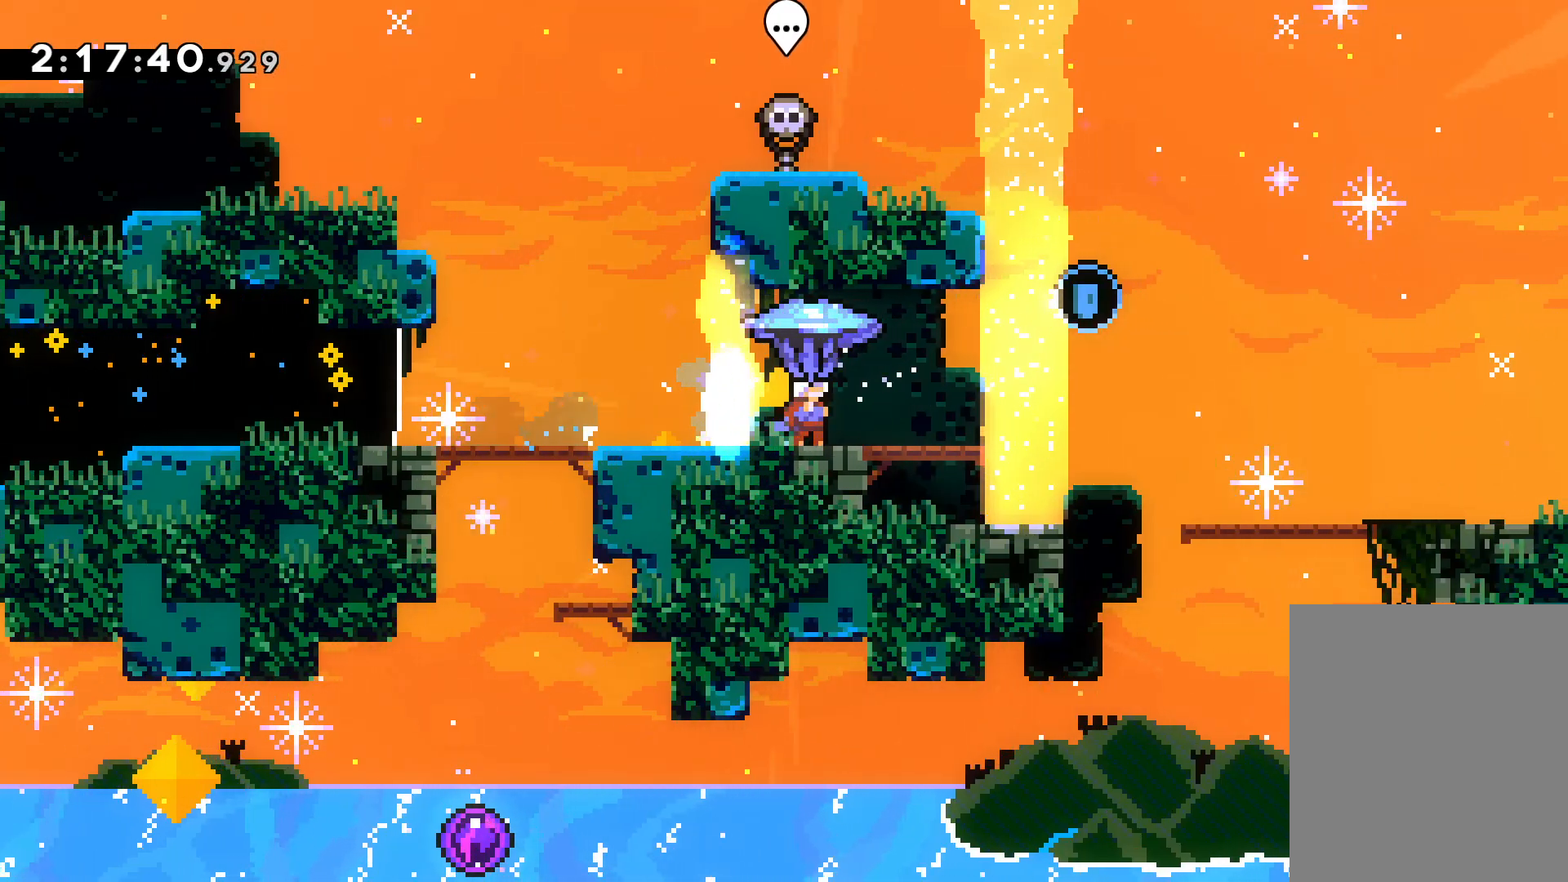
{"keys": ["down", "right"], "events": [[33, "jump", "down"], [150, "dash", "down"], [167, "jump", "up"], [283, "dash", "up"], [350, "dash", "down"], [467, "dash", "up"]]}
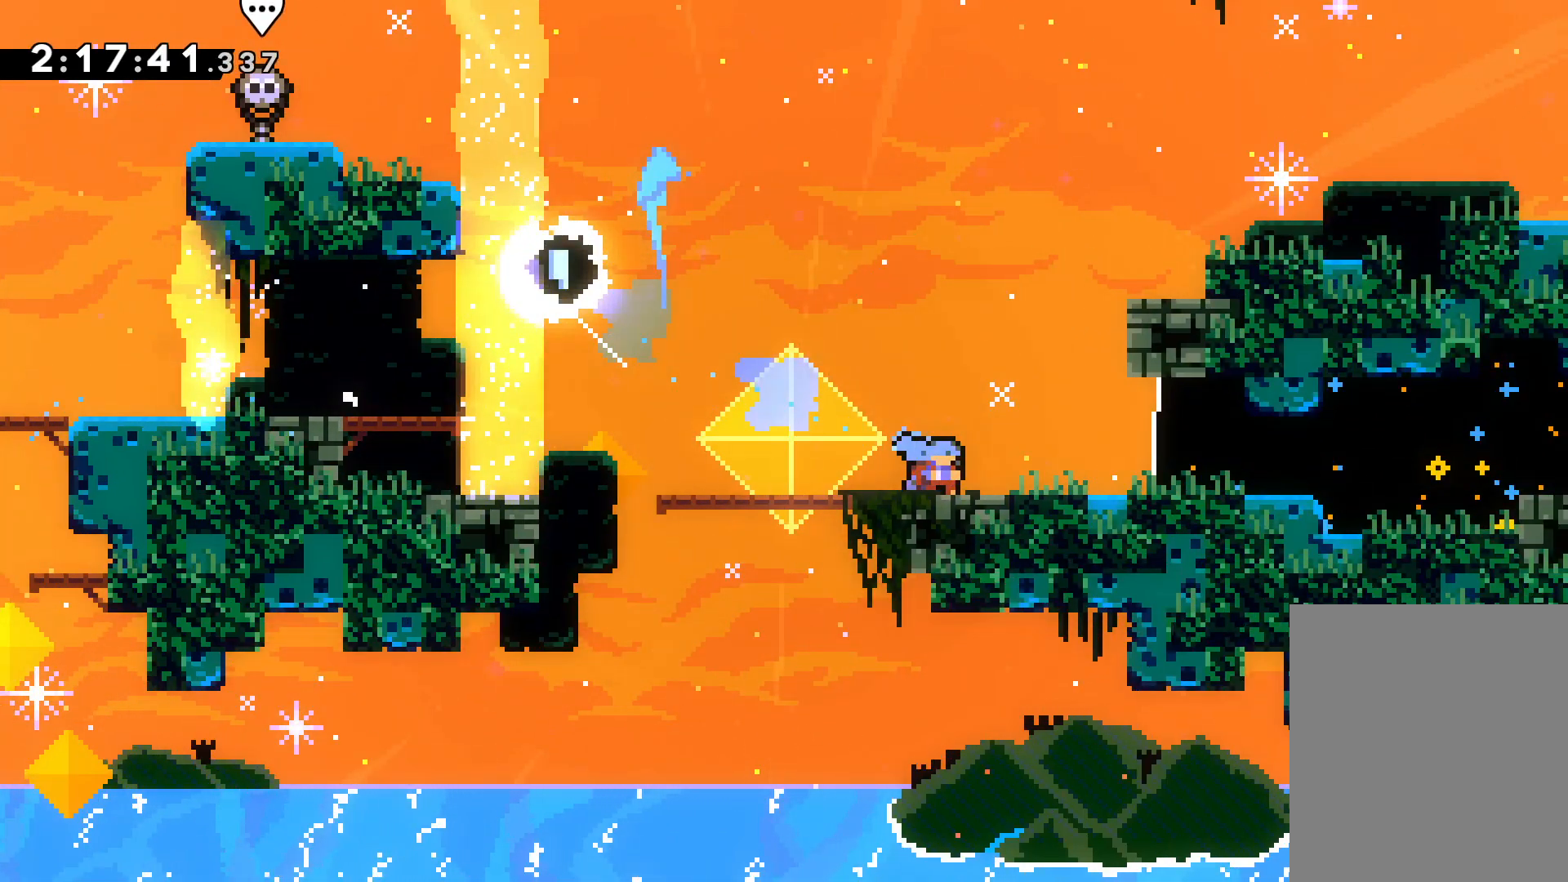
{"keys": ["down", "jump", "right"], "events": [[450, "jump", "down"]]}
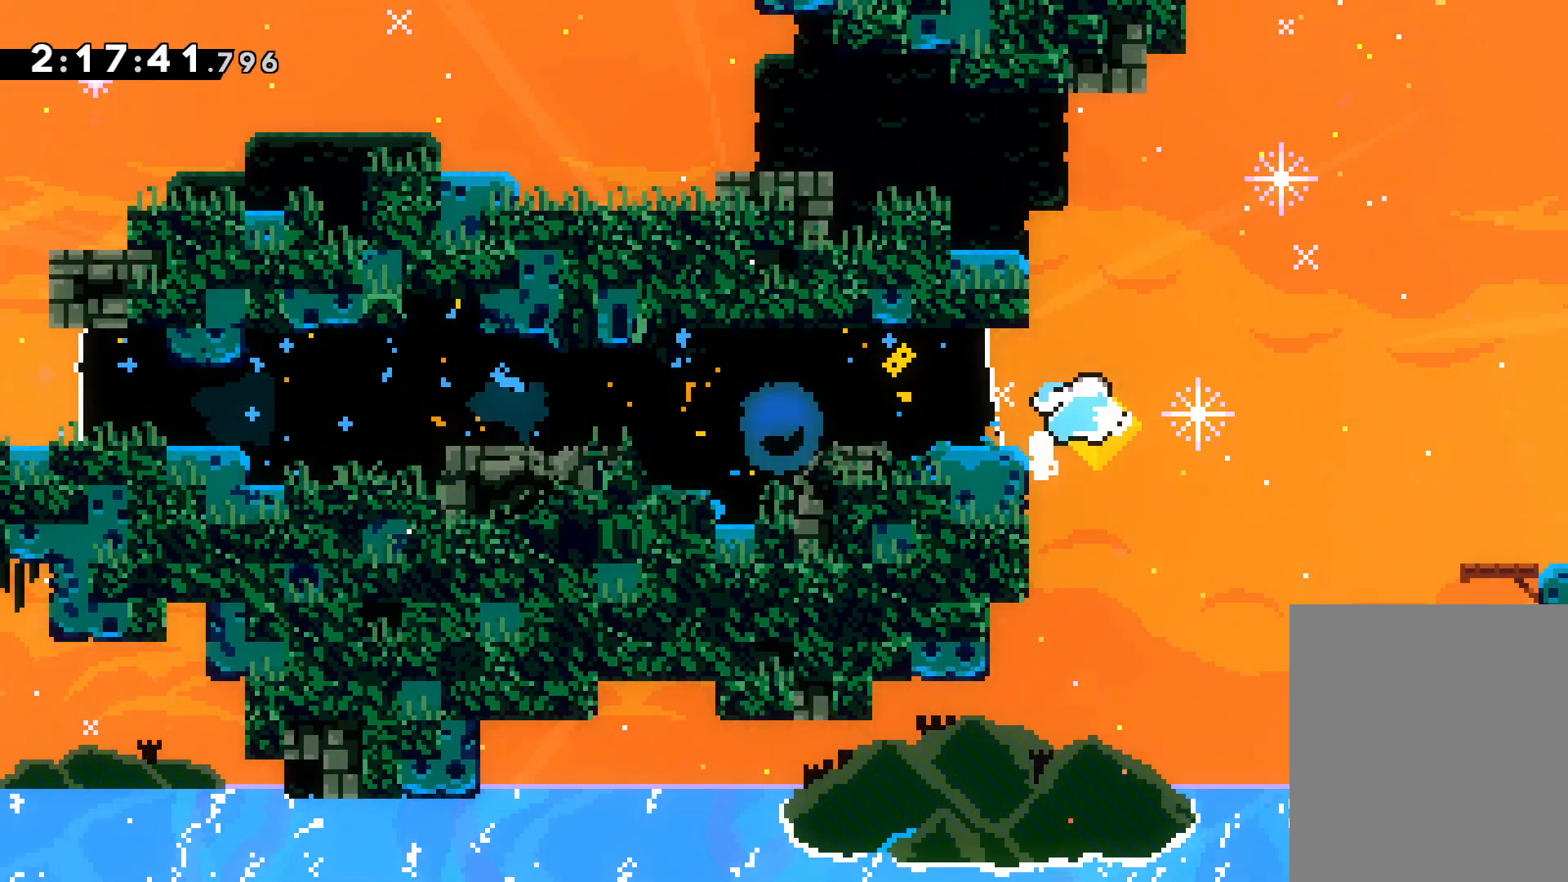
{"keys": ["down", "grab", "right"], "events": [[17, "dash", "down"], [50, "jump", "up"], [150, "dash", "up"], [217, "dash", "down"], [350, "dash", "up"], [383, "grab", "down"]]}
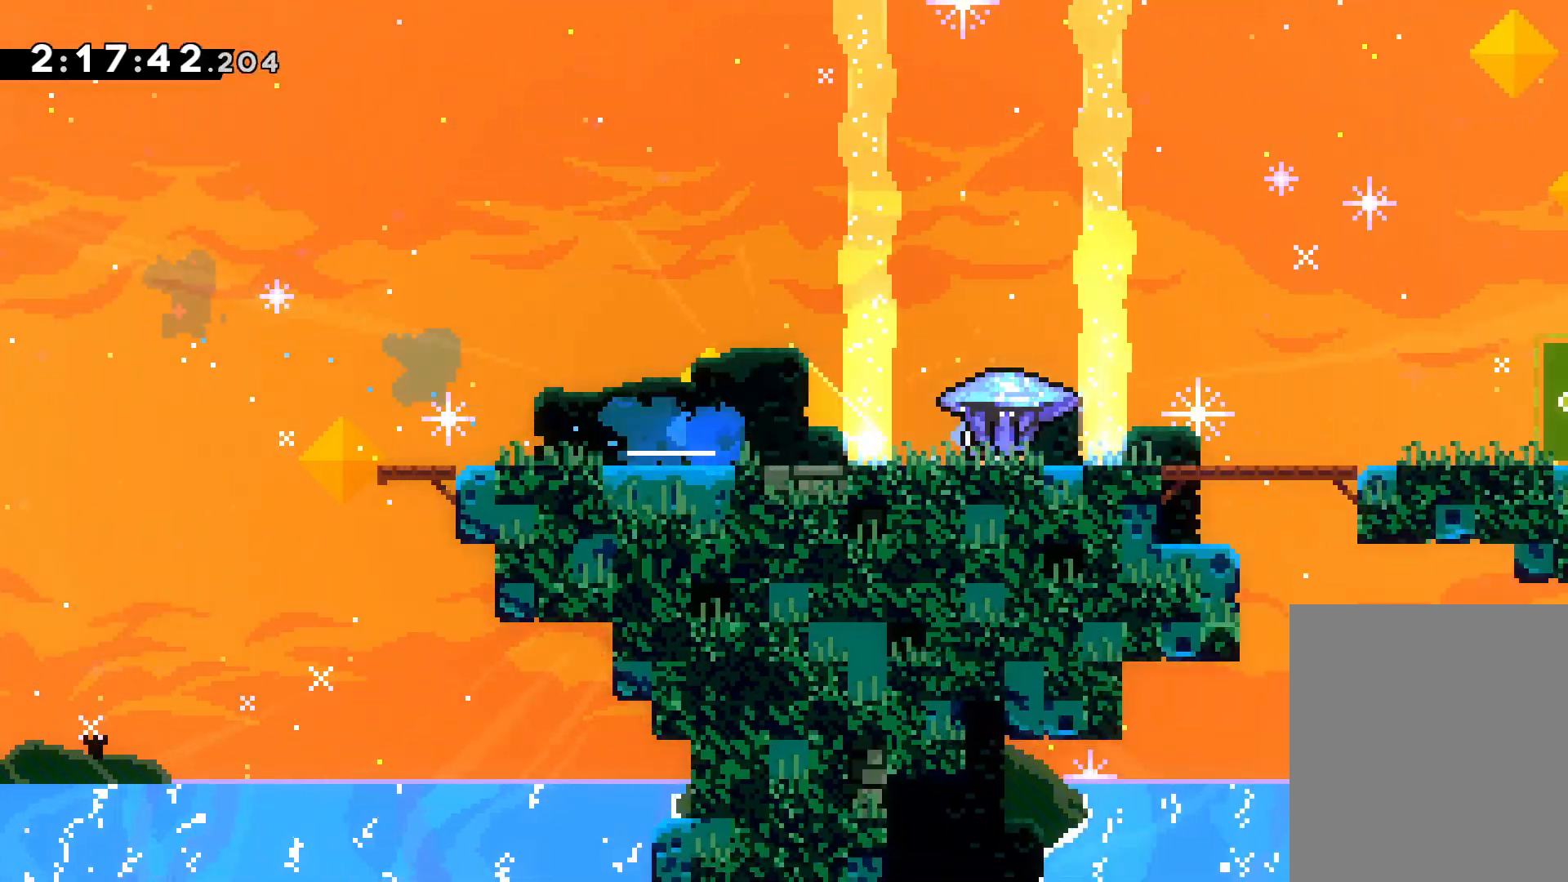
{"keys": ["dash", "left"], "events": [[150, "grab", "up"], [183, "dash", "down"], [317, "dash", "up"], [383, "dash", "down"], [400, "left", "down"], [417, "down", "up"], [417, "right", "up"]]}
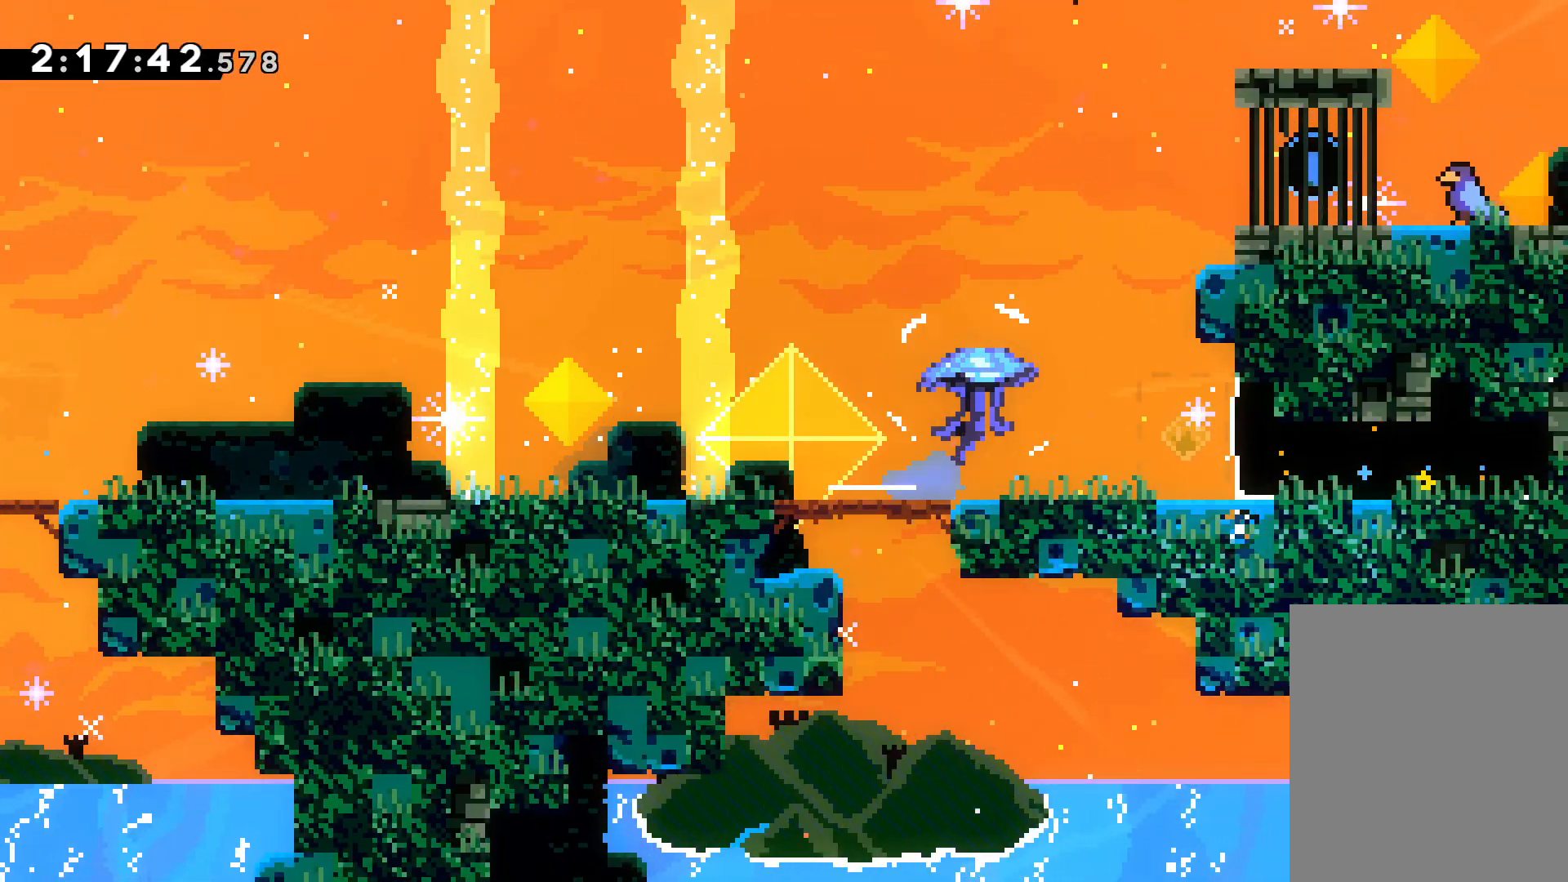
{"keys": [], "events": [[67, "dash", "up"], [150, "jump", "down"], [383, "jump", "up"], [400, "left", "up"]]}
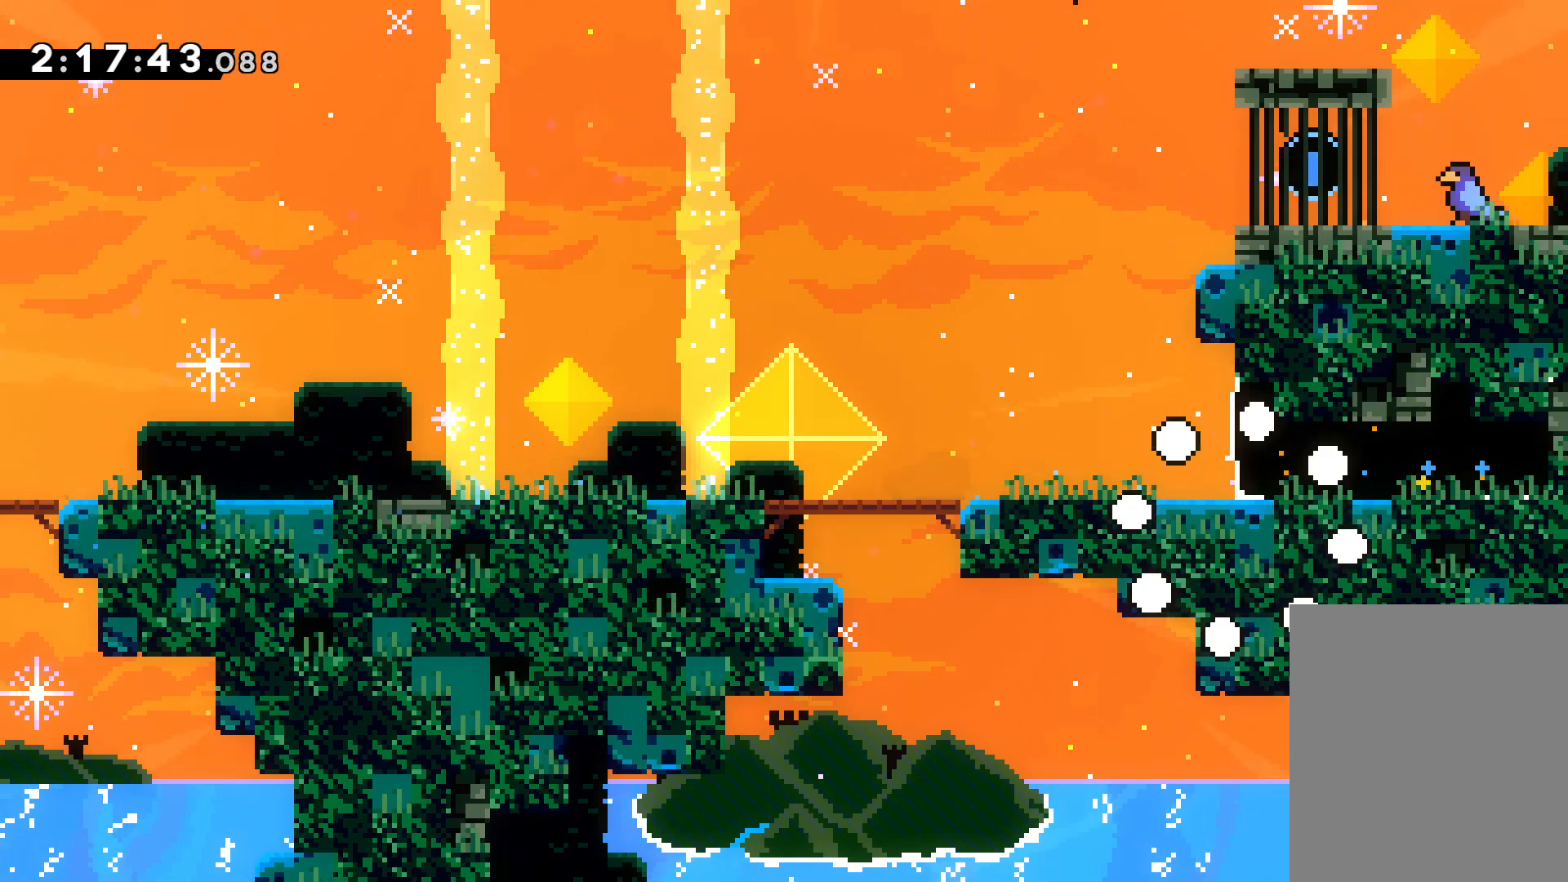
{"keys": [], "events": []}
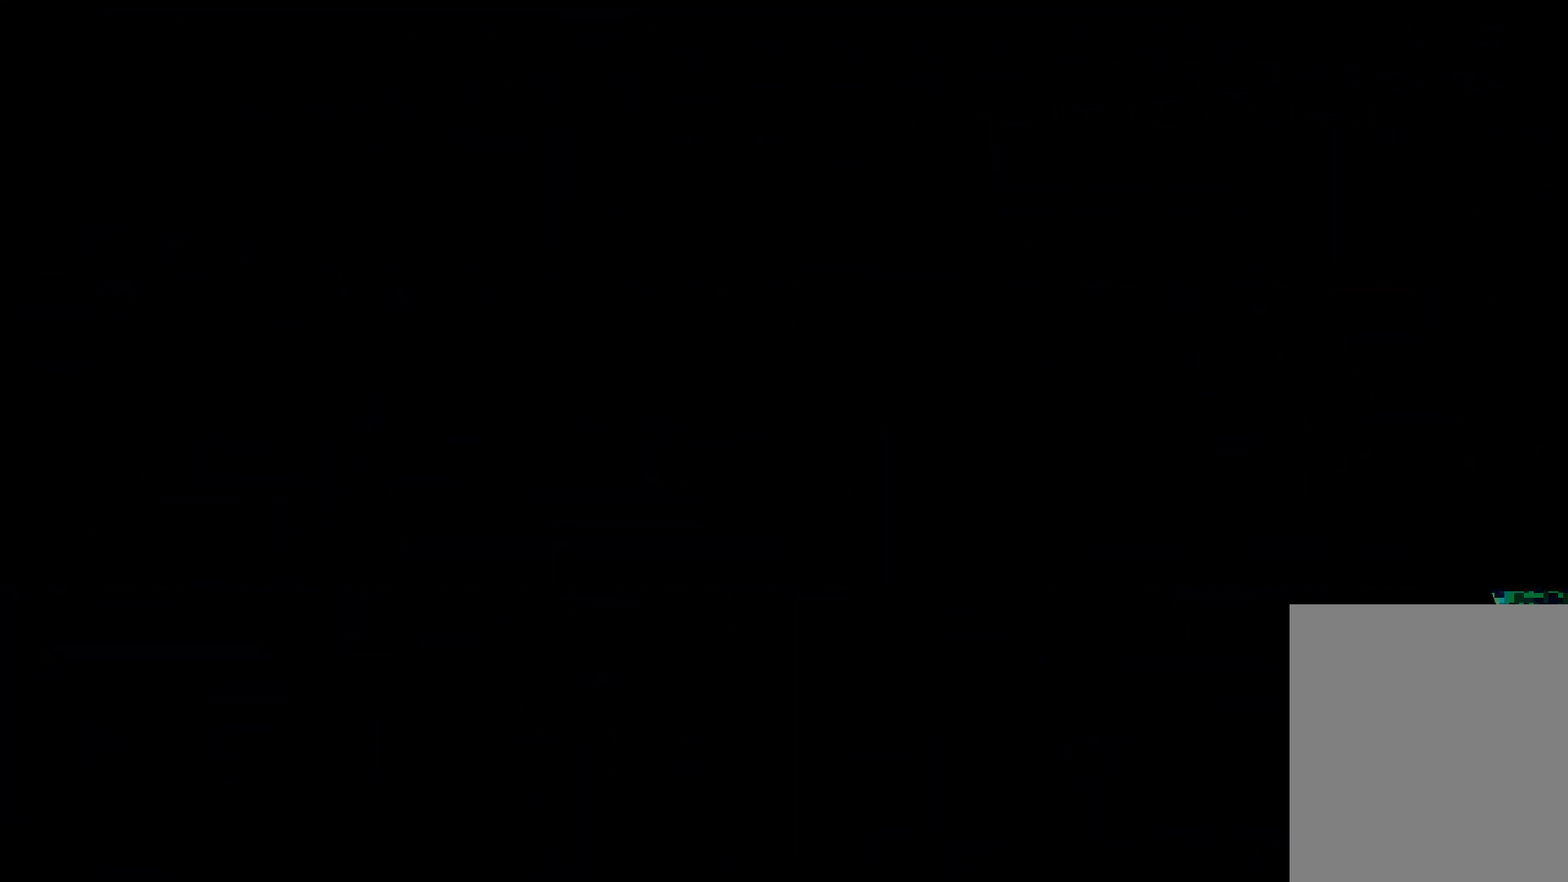
{"keys": [], "events": []}
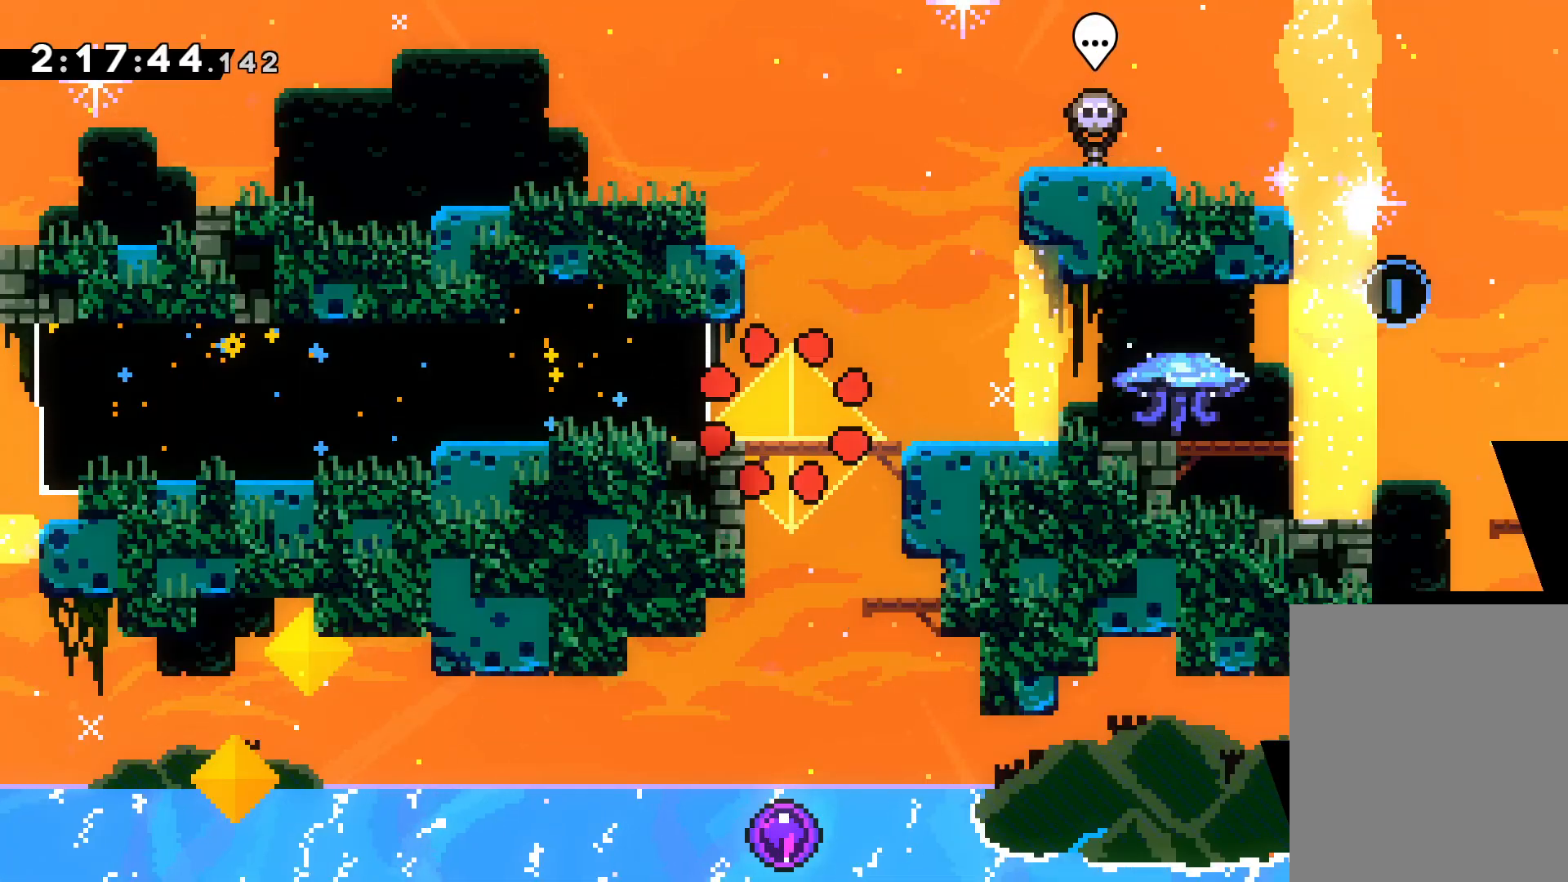
{"keys": ["dash", "down", "jump", "right"], "events": [[250, "dash", "down"], [250, "down", "down"], [267, "right", "down"], [450, "dash", "up"], [450, "jump", "down"], [500, "dash", "down"]]}
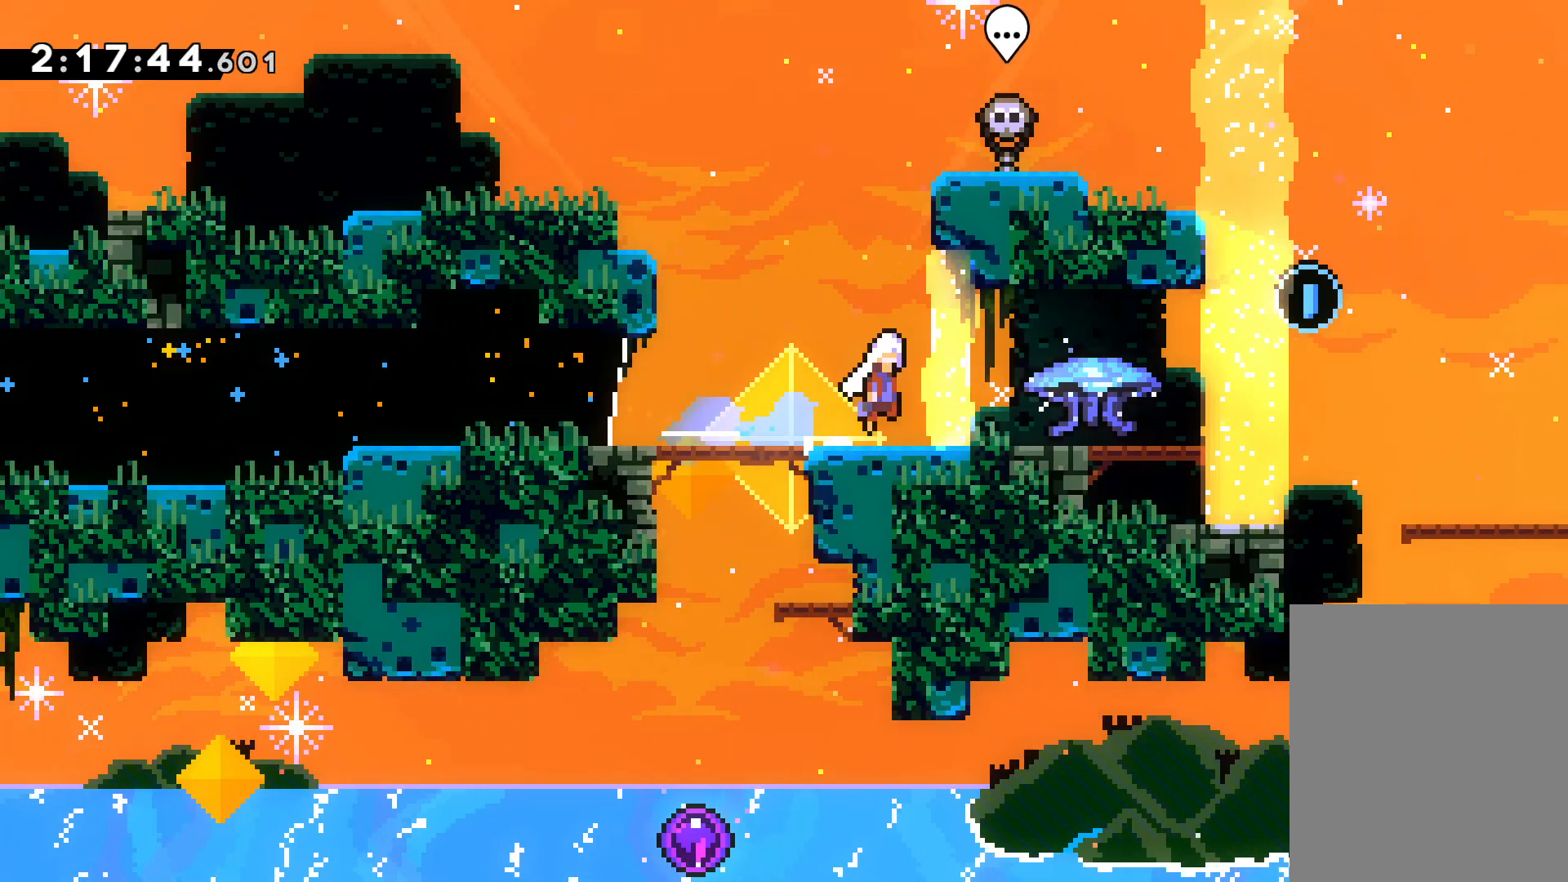
{"keys": ["dash", "down", "jump", "right"], "events": [[83, "jump", "up"], [117, "grab", "down"], [117, "jump", "down"], [150, "jump", "up"], [167, "dash", "up"], [400, "grab", "up"], [417, "jump", "down"], [500, "dash", "down"]]}
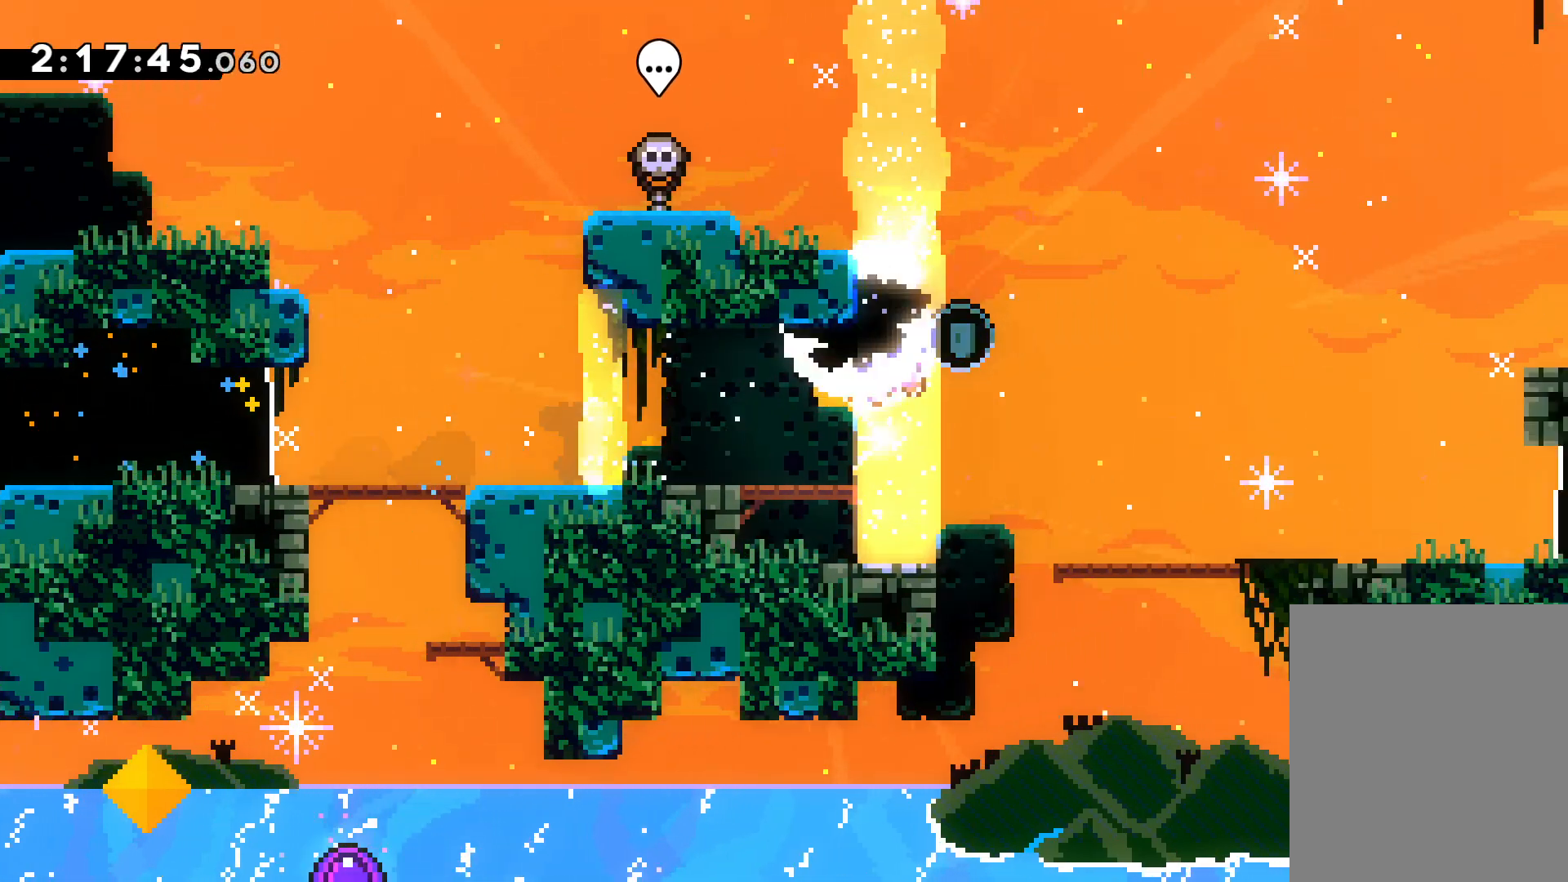
{"keys": [], "events": [[50, "jump", "up"], [150, "dash", "up"], [233, "dash", "down"], [350, "dash", "up"], [400, "down", "up"], [467, "right", "up"]]}
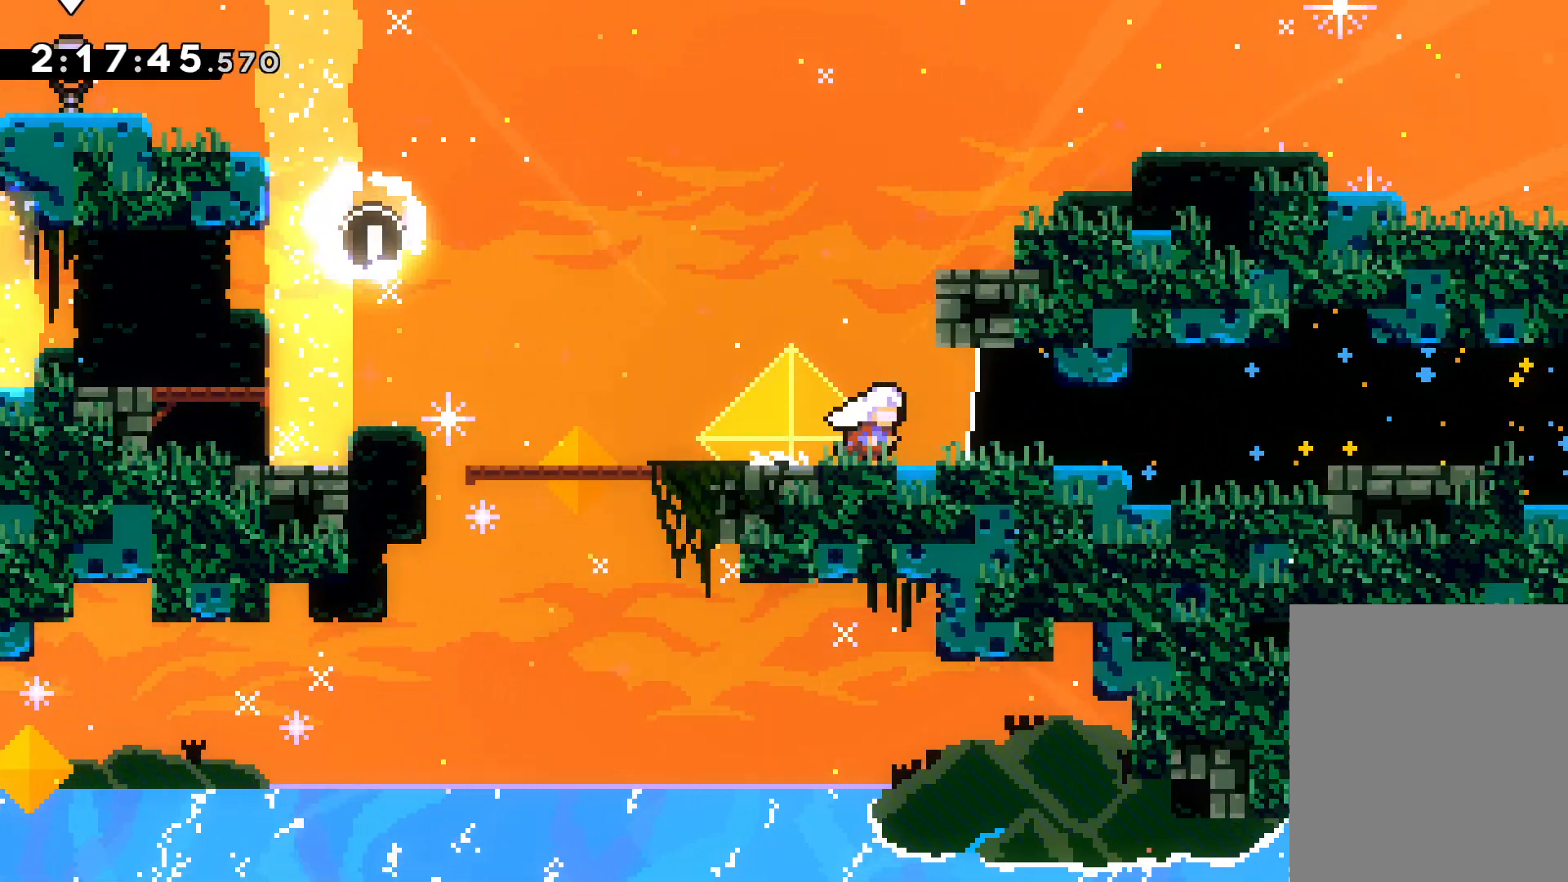
{"keys": [], "events": [[117, "down", "down"], [183, "grab", "down"], [217, "down", "up"], [283, "grab", "up"]]}
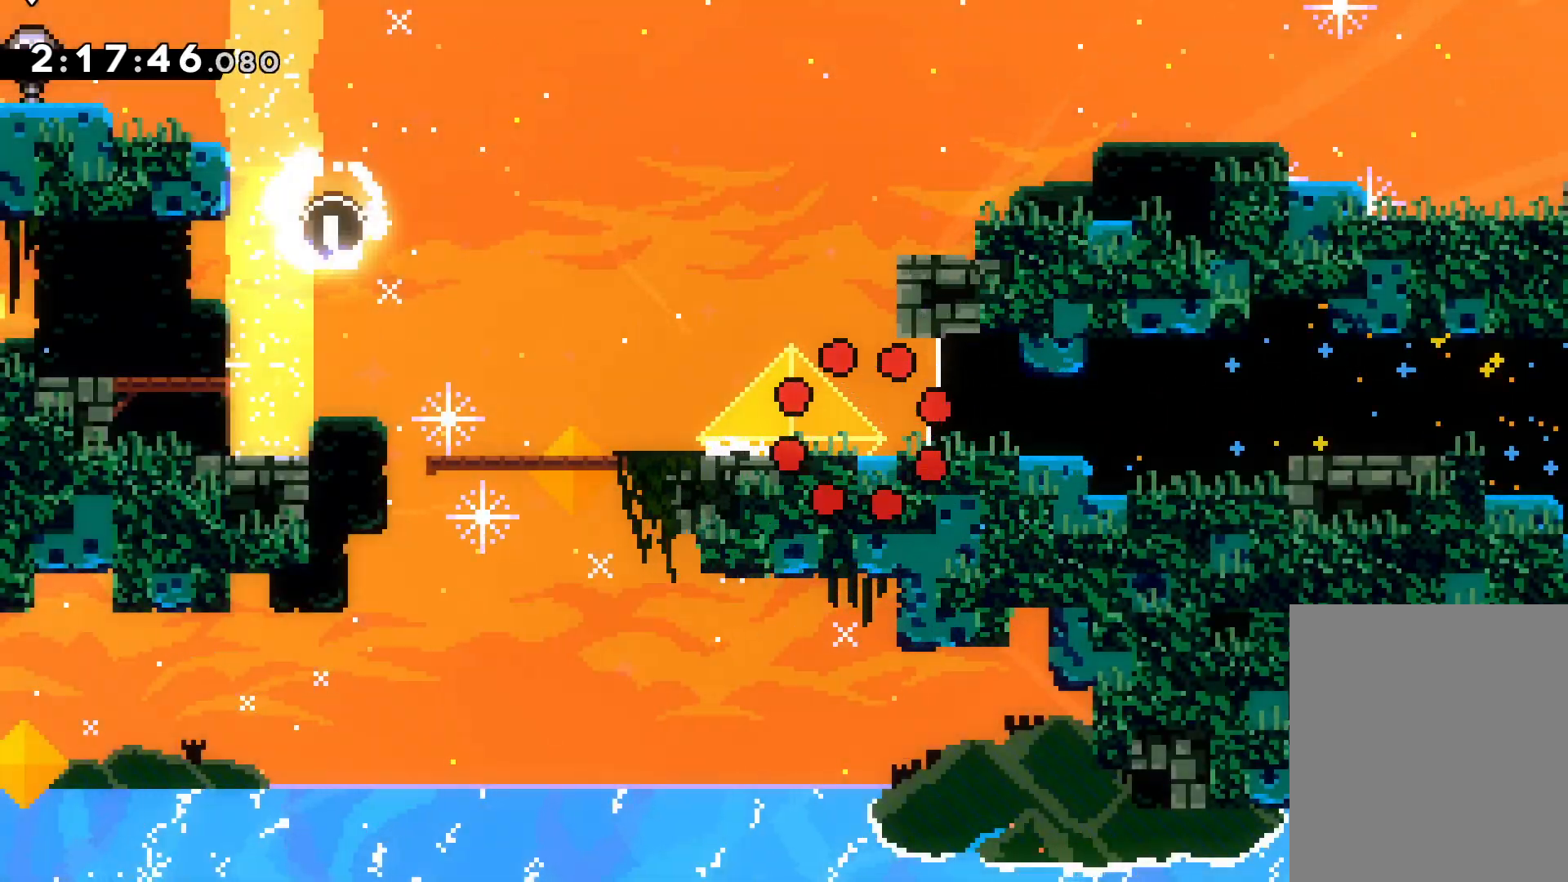
{"keys": [], "events": []}